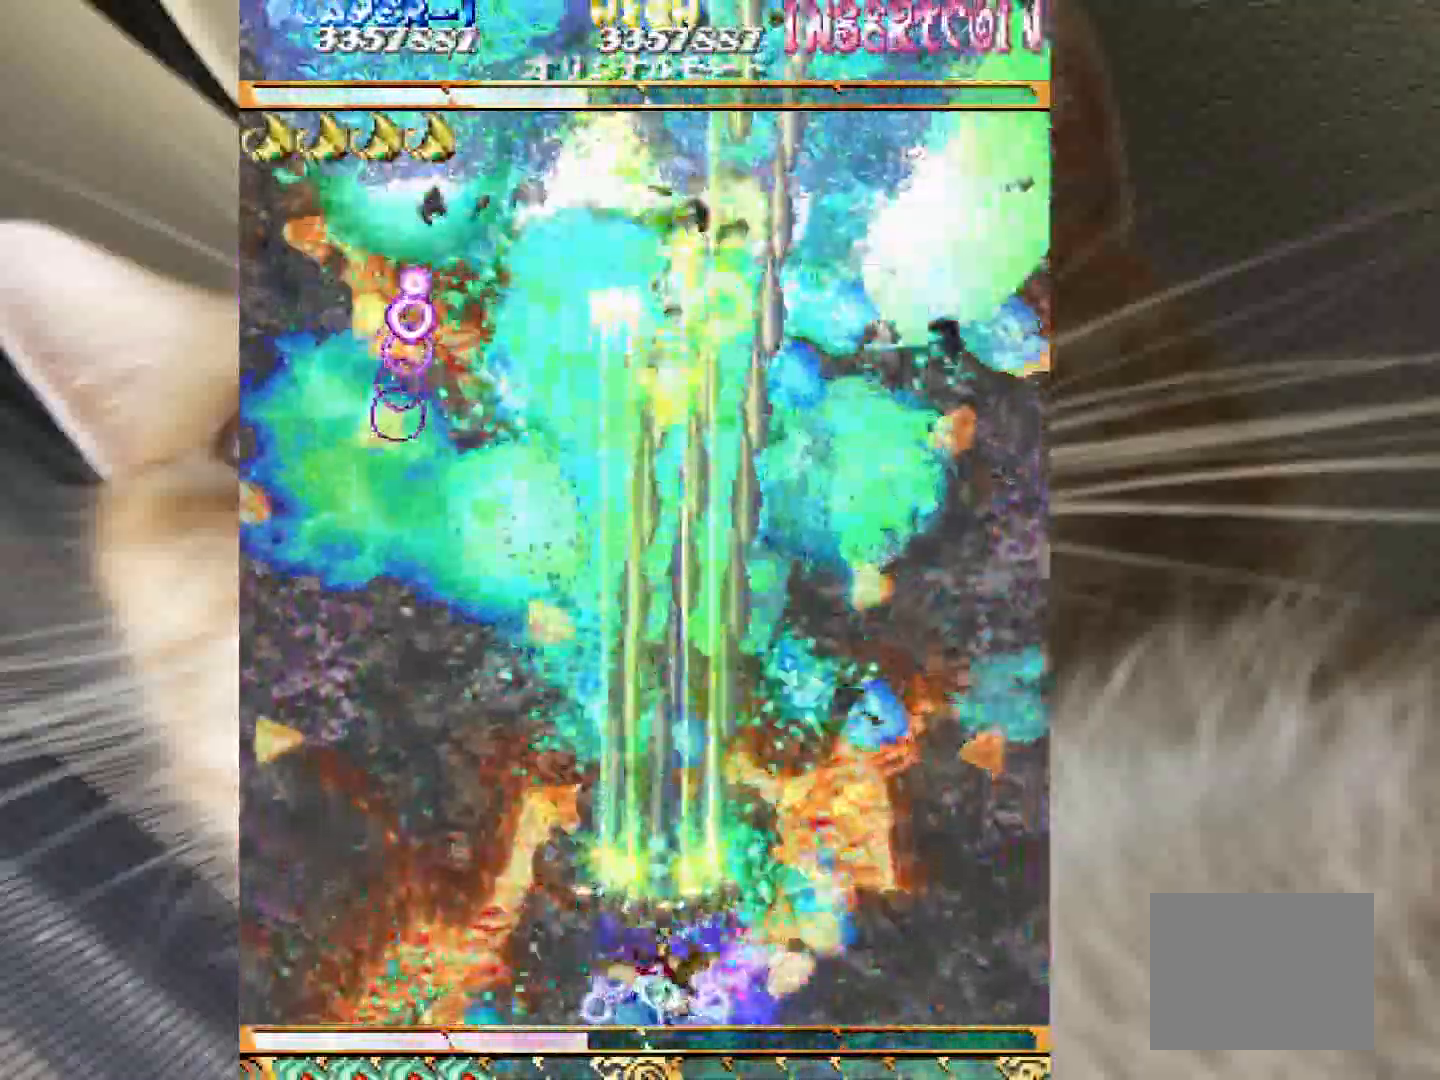
Gameplay with keyboard and mouse; each line is a JSON object with the keys held at the frame after it. "events" lists presses ("down") and releases ("up") of "1", "2", "3", "4", "a", "c", "ctrl", "d", "f", "i", "k", "s", "shift", "space", "v", "w", "x" and "z" between this image and that frame as [ms after this image, input, new state], when the widget could be followed in between. No other keys are recorded. Mouse buttons are not recorded. Not read: mouse_move.
{"keys": ["shift", "z"], "events": [[200, "3", "down"], [300, "3", "up"]]}
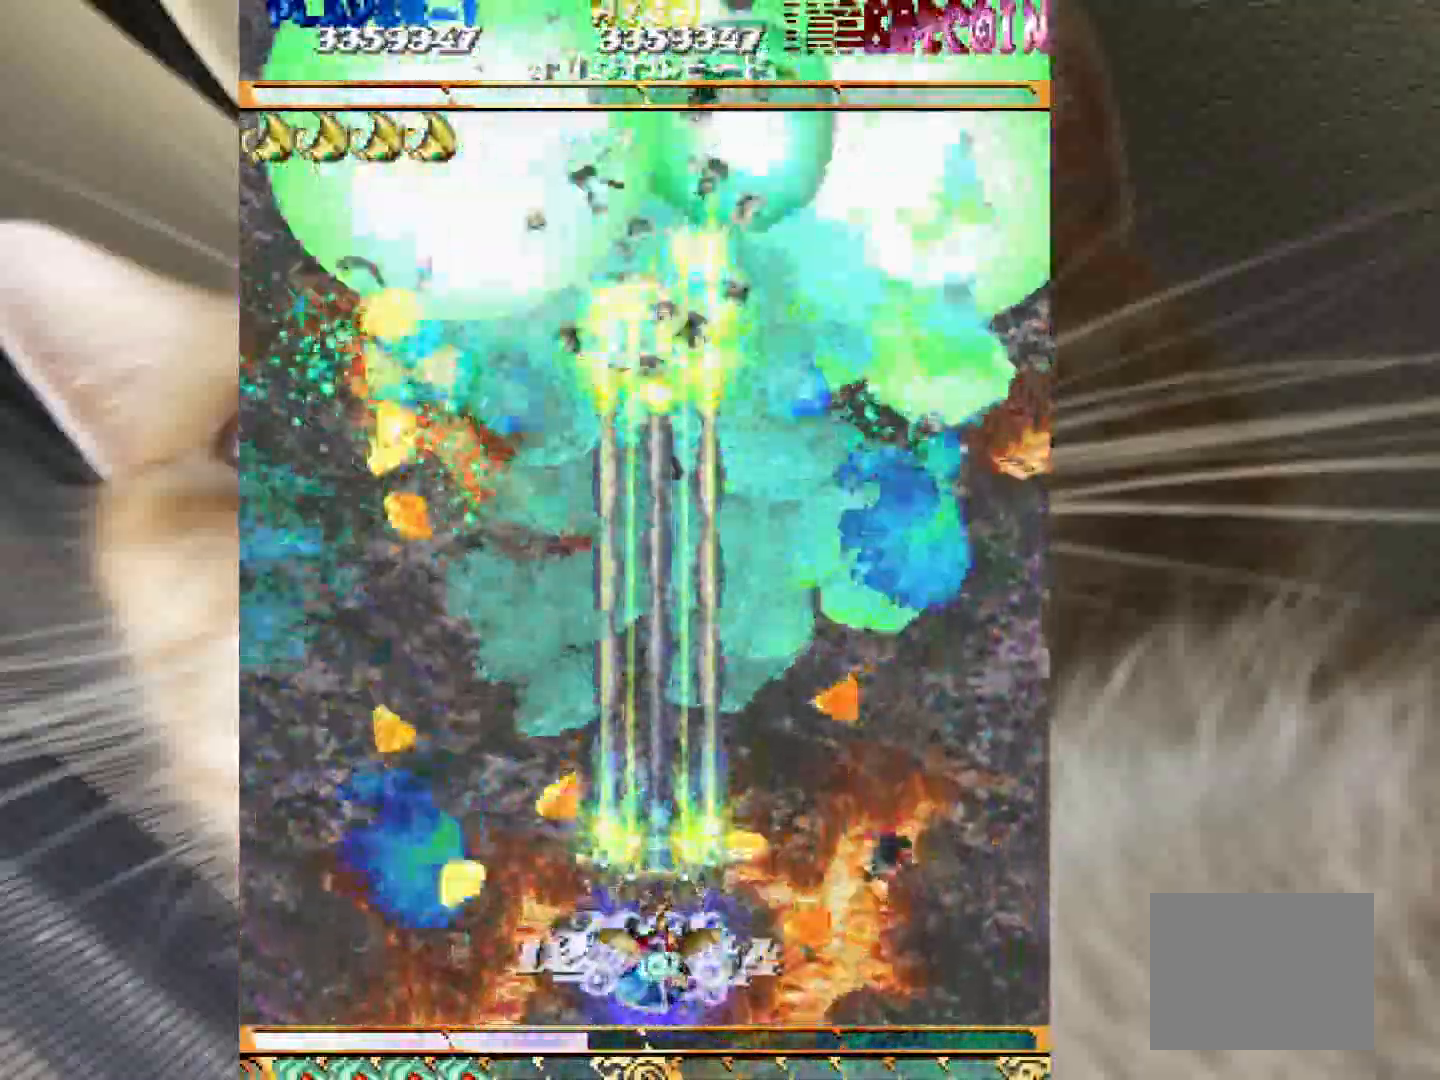
{"keys": ["shift", "z"], "events": [[67, "1", "down"], [67, "3", "down"], [117, "1", "up"], [117, "3", "up"], [267, "3", "down"], [350, "3", "up"]]}
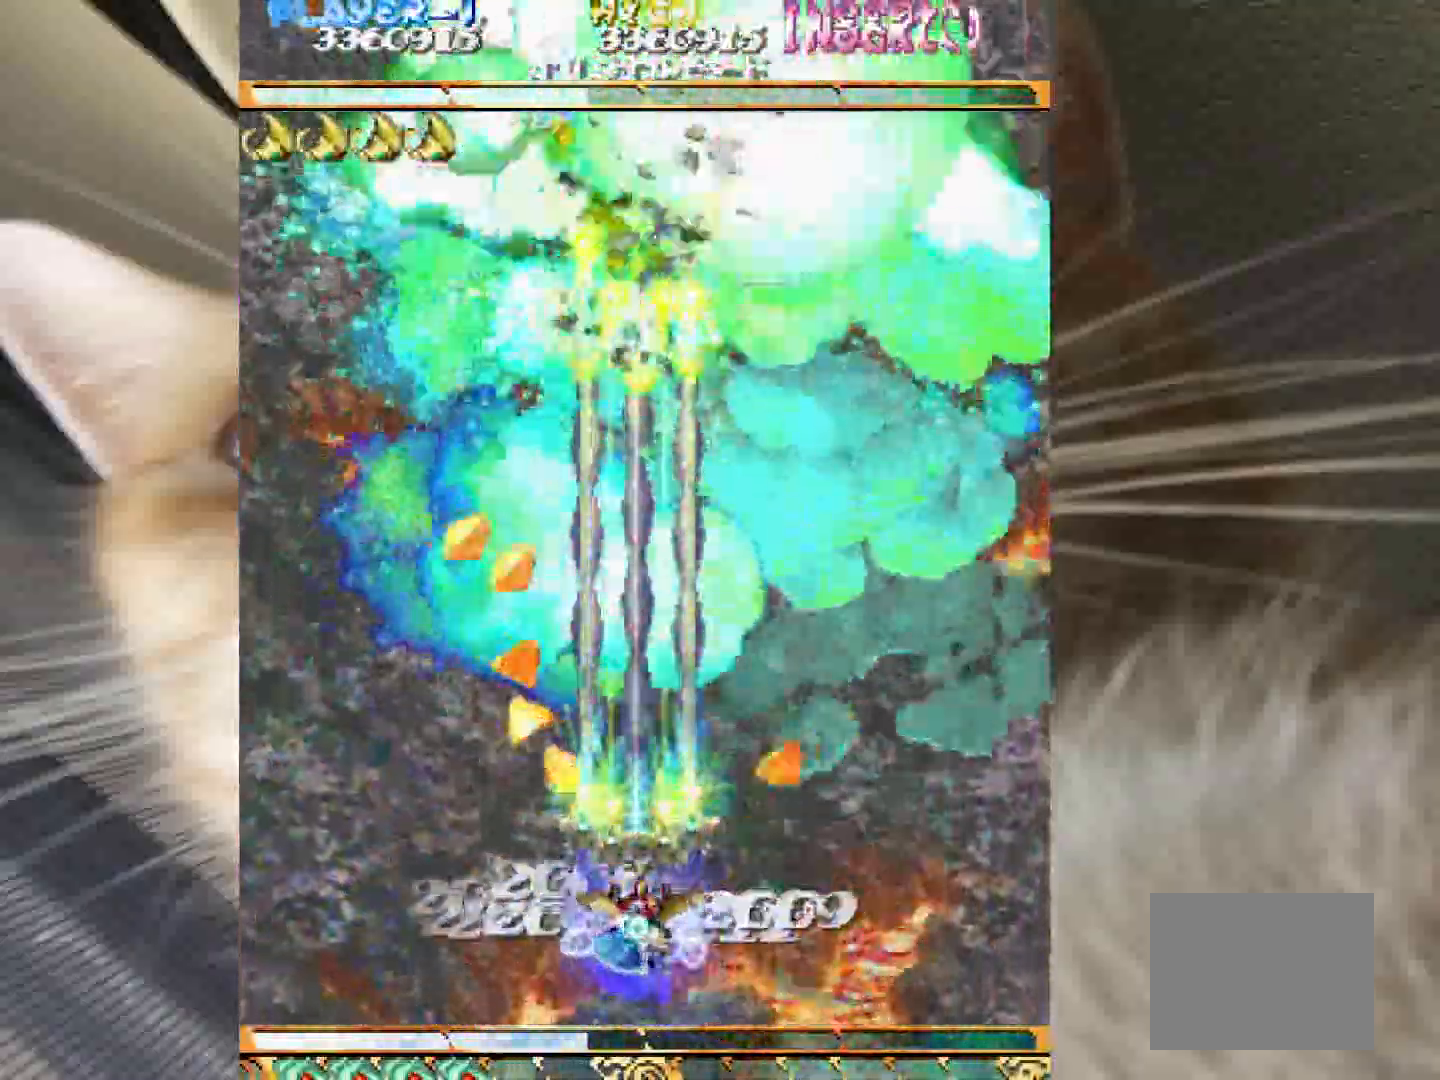
{"keys": ["shift", "z"], "events": [[33, "2", "down"], [83, "2", "up"], [317, "2", "down"], [417, "2", "up"]]}
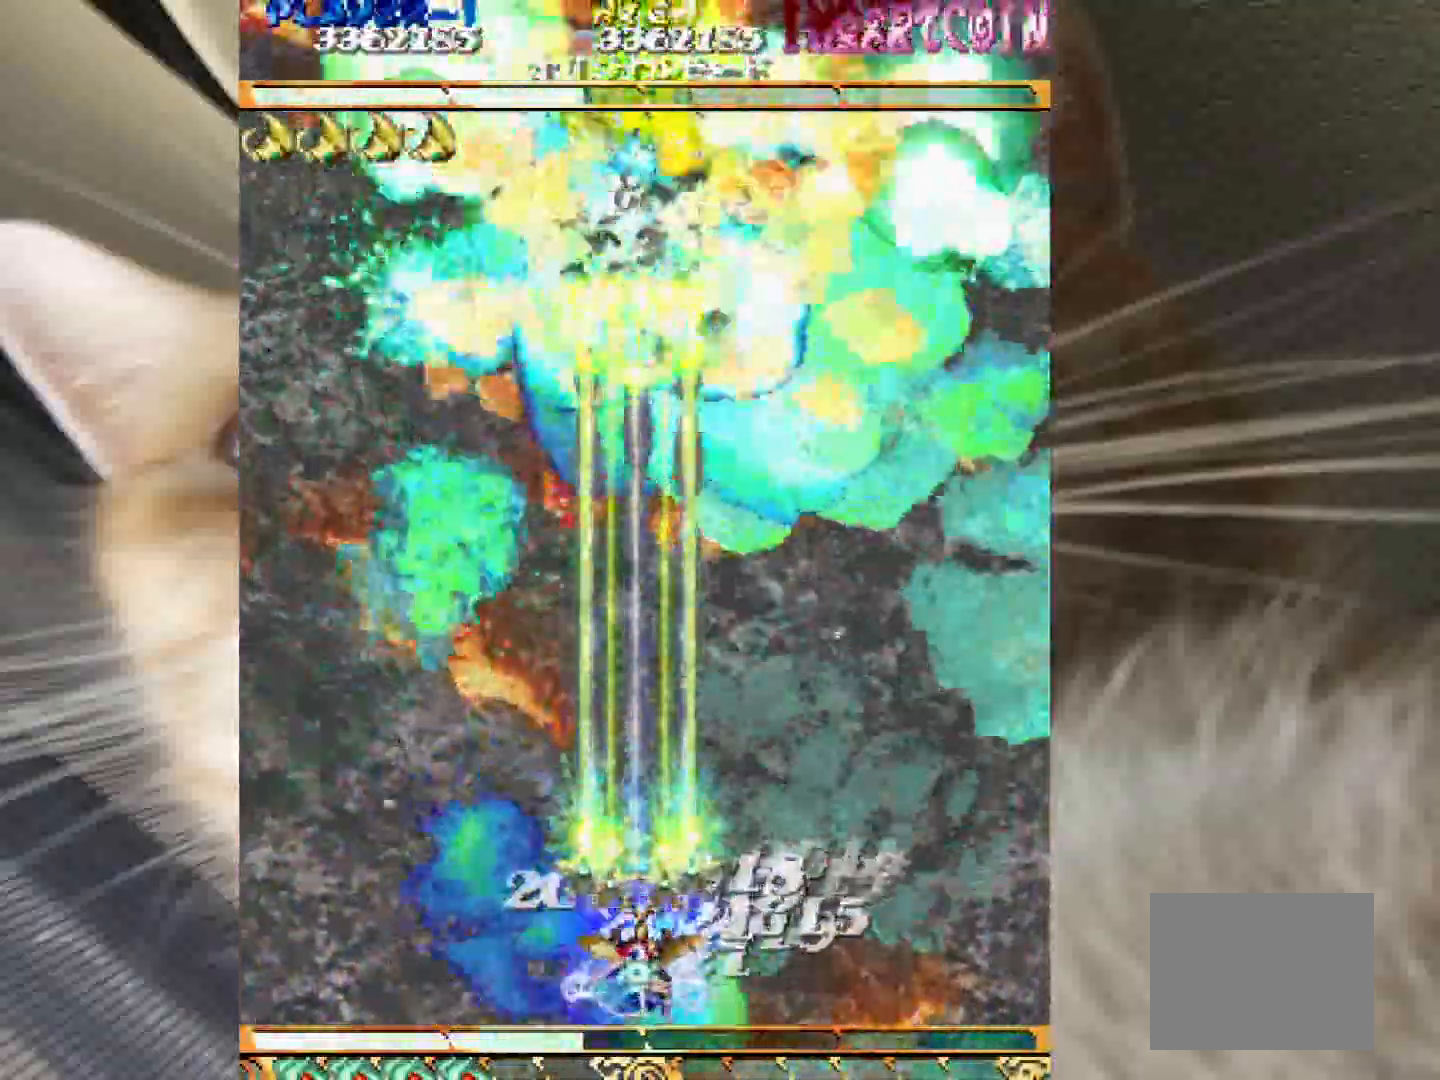
{"keys": ["shift", "z"], "events": [[333, "3", "down"], [433, "3", "up"]]}
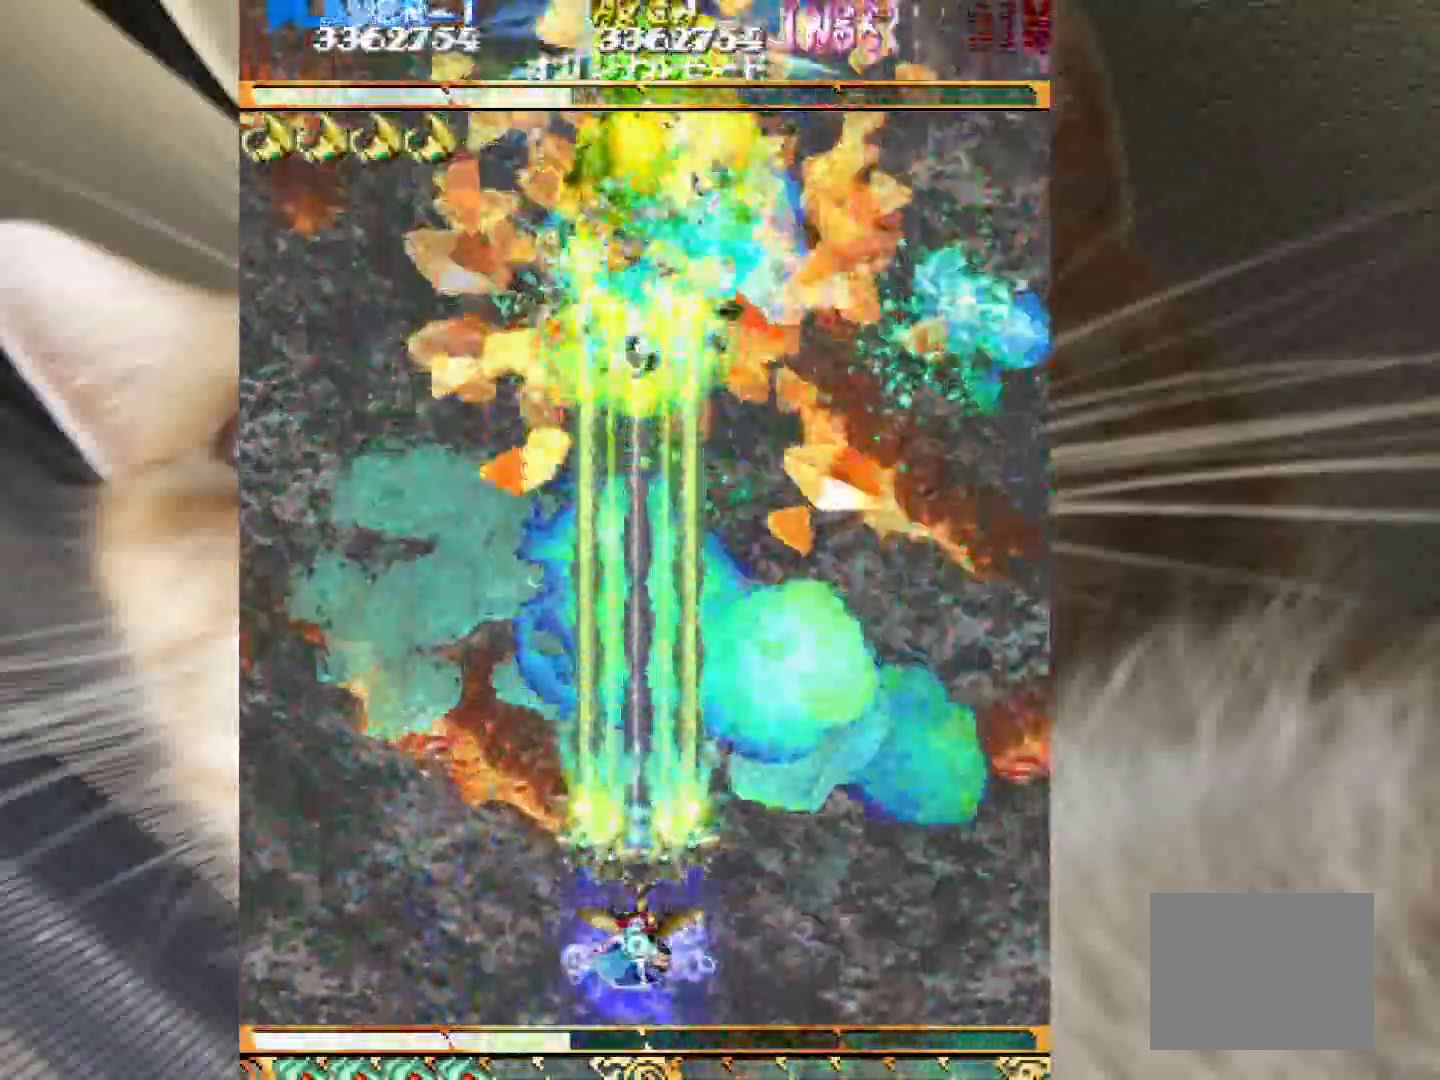
{"keys": ["2", "4", "shift", "z"]}
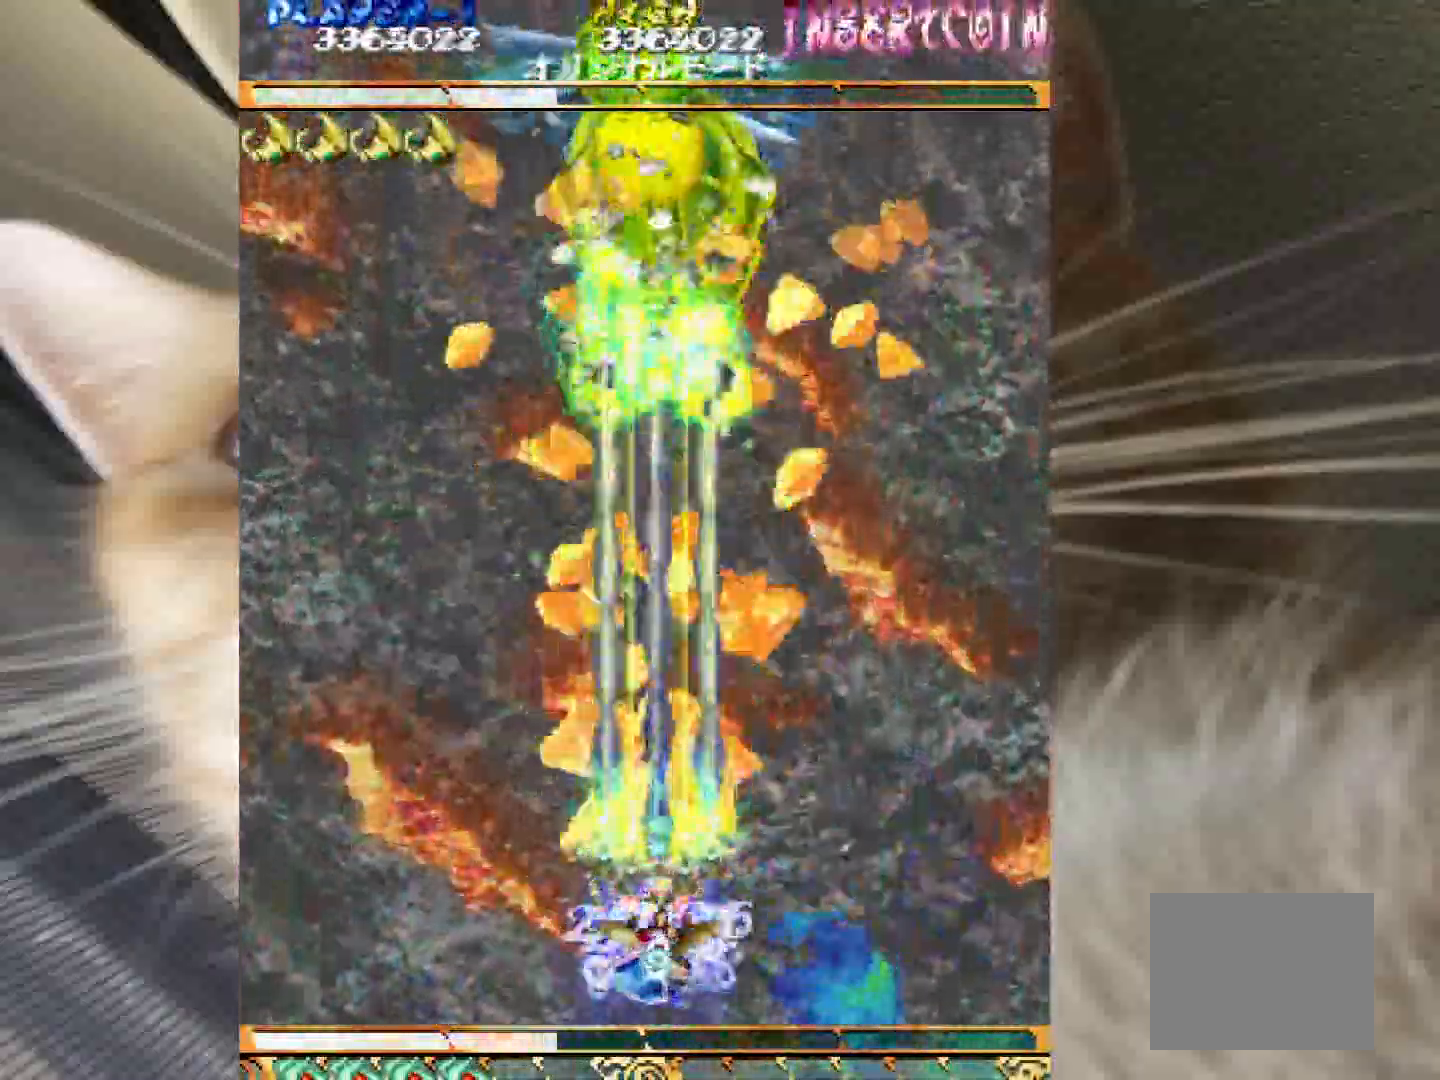
{"keys": ["shift", "z"], "events": [[33, "4", "up"], [83, "2", "up"], [233, "4", "down"], [267, "4", "up"]]}
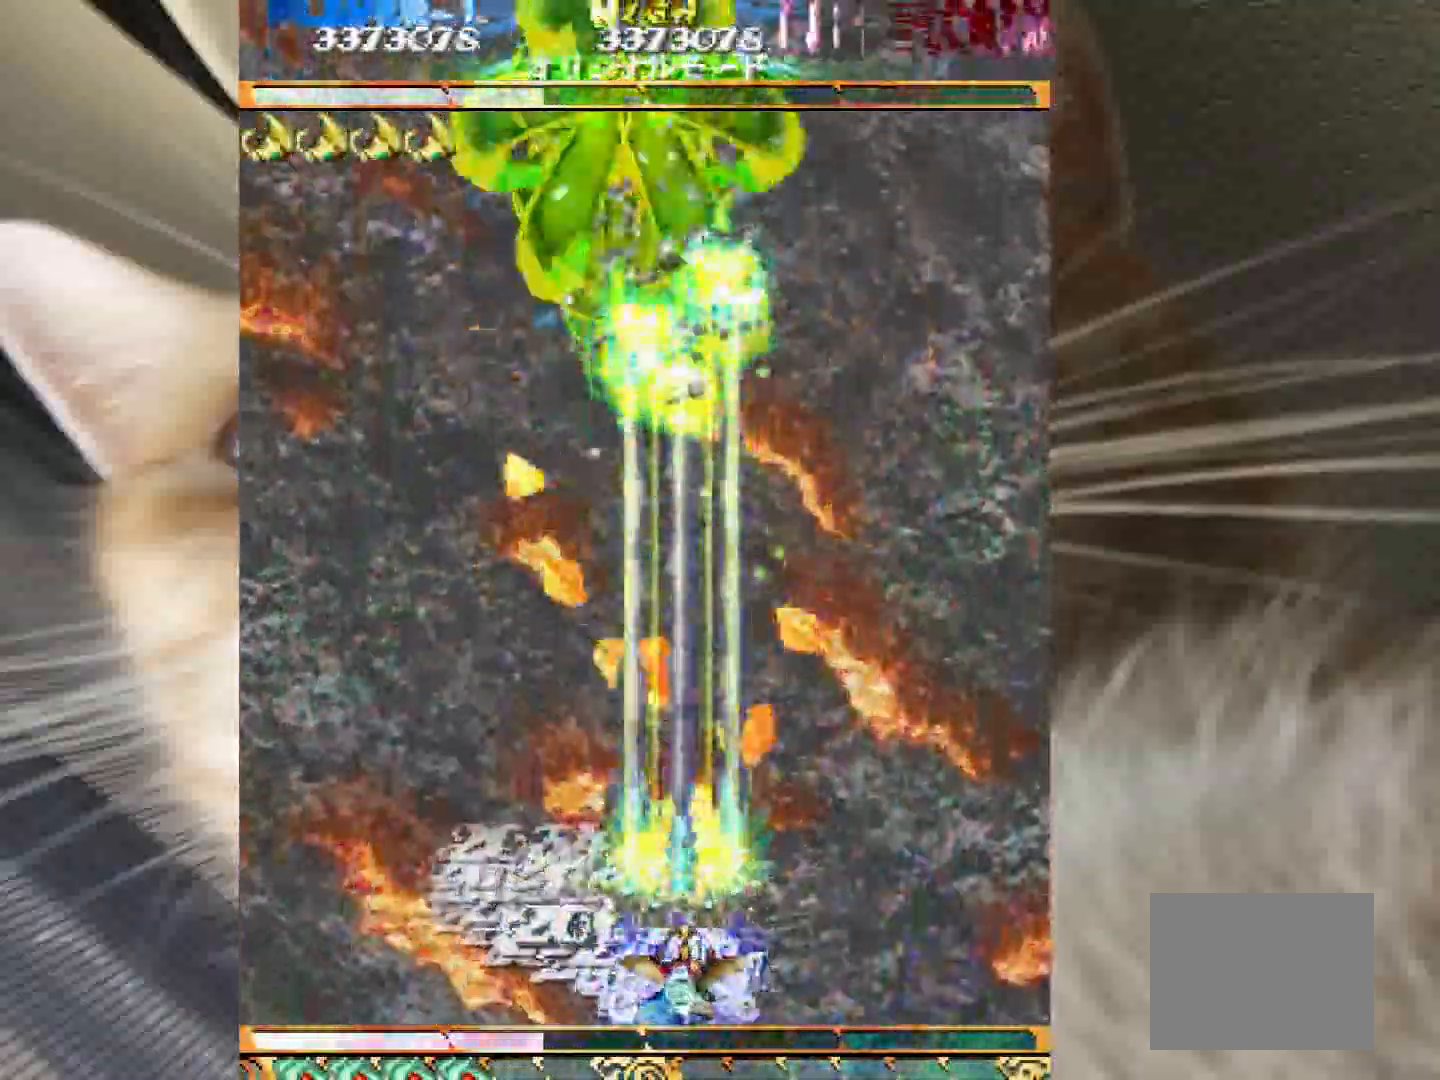
{"keys": ["shift", "z"], "events": [[17, "1", "down"], [17, "2", "down"], [50, "1", "up"], [100, "2", "up"], [233, "1", "down"], [233, "2", "down"], [283, "1", "up"], [283, "2", "up"]]}
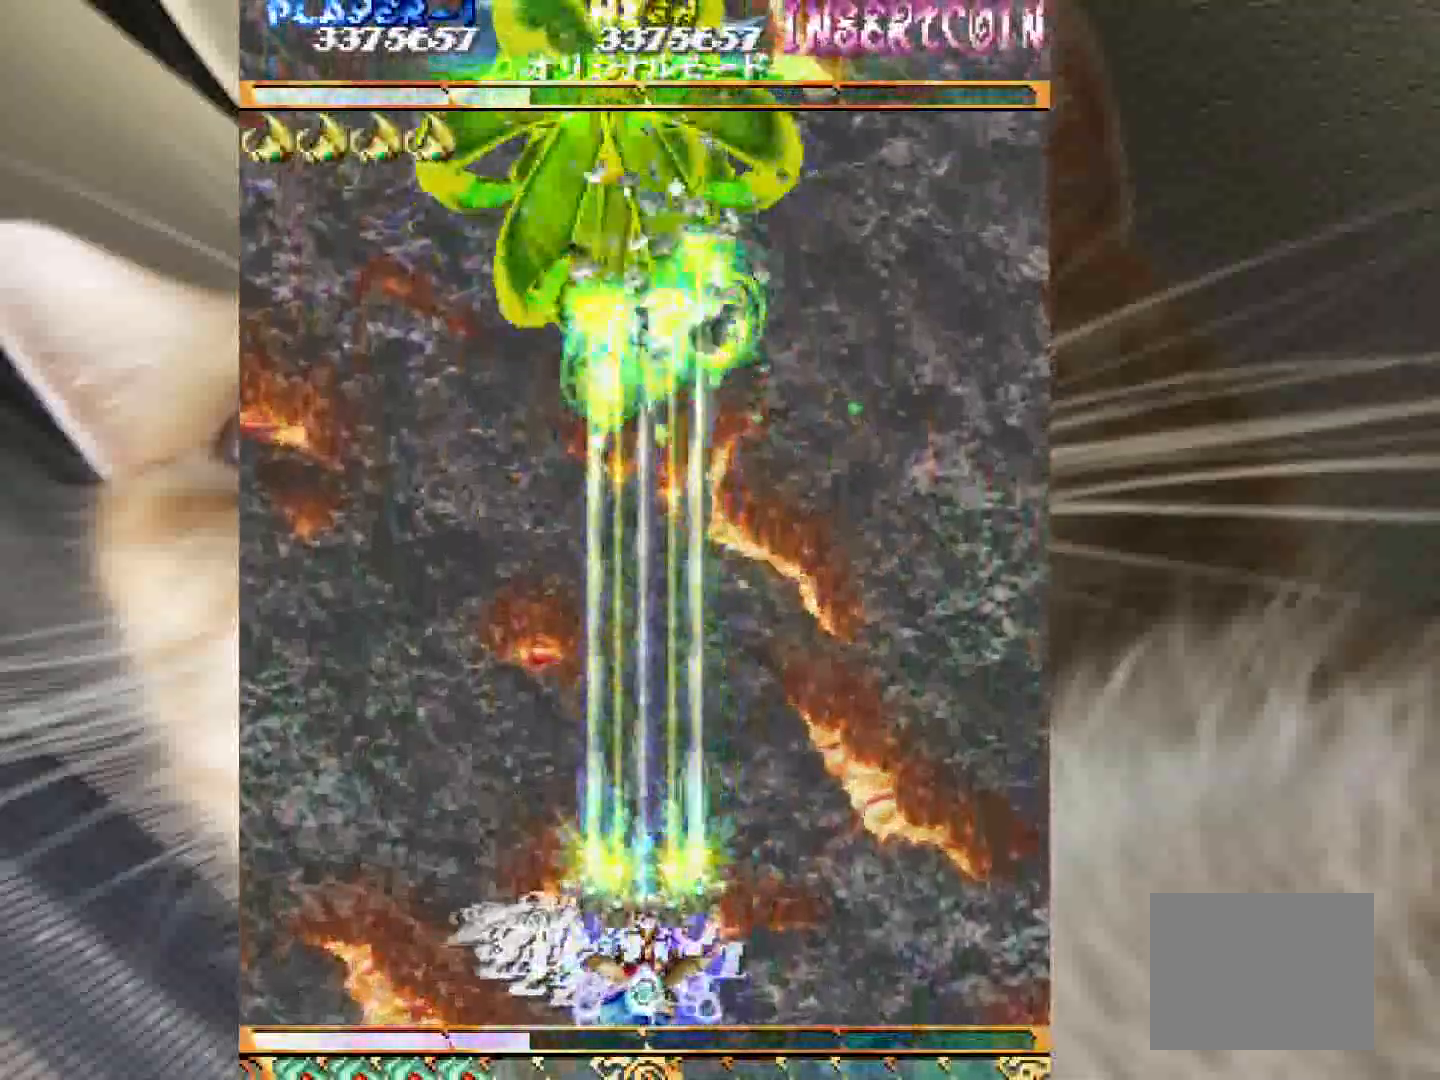
{"keys": ["shift", "z"], "events": []}
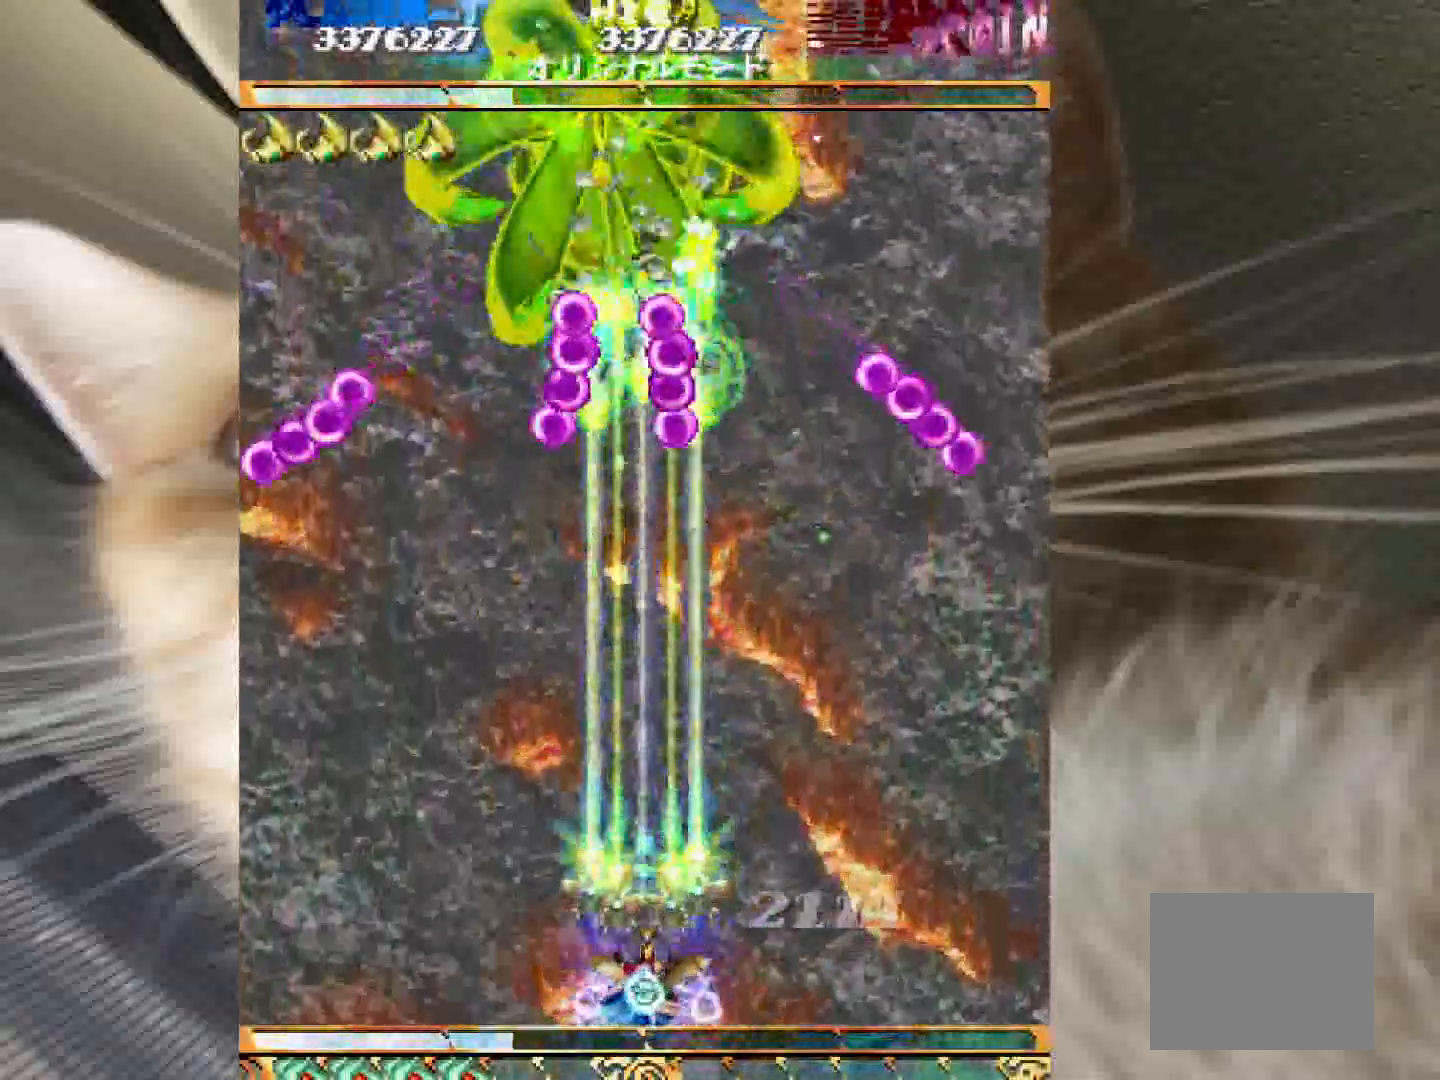
{"keys": ["1", "shift", "z"], "events": [[183, "1", "down"], [267, "1", "up"], [317, "2", "down"], [367, "1", "down"], [450, "2", "up"]]}
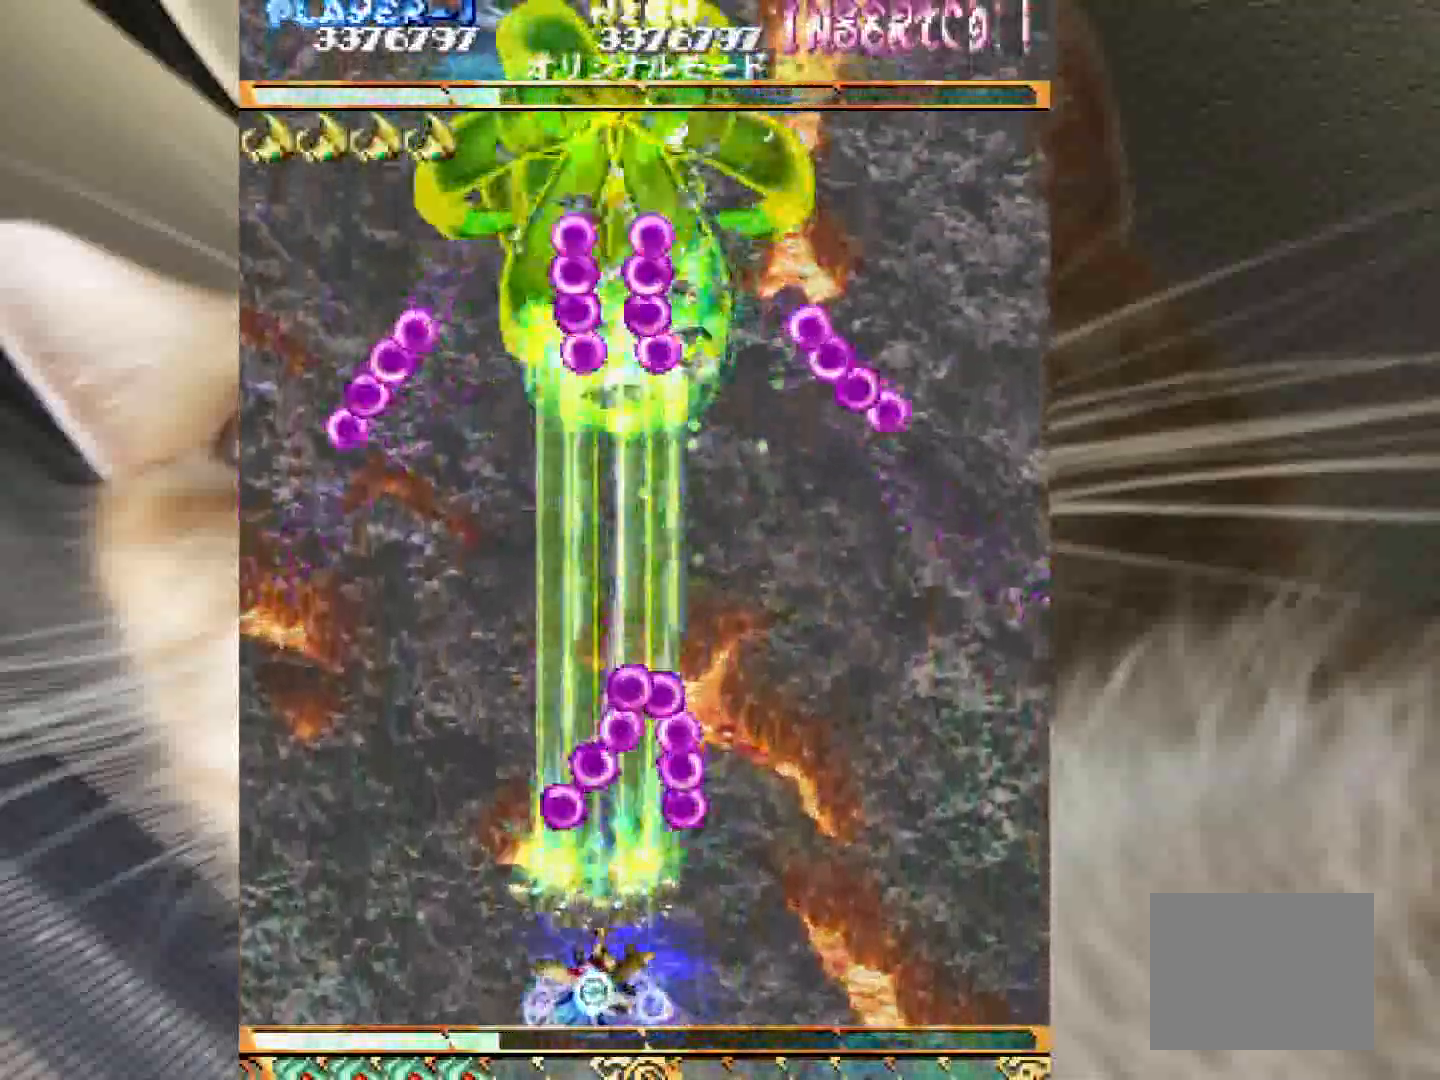
{"keys": ["3", "4", "shift", "z"], "events": [[50, "shift", "up"], [200, "3", "down"], [333, "1", "up"], [333, "shift", "down"], [433, "4", "down"]]}
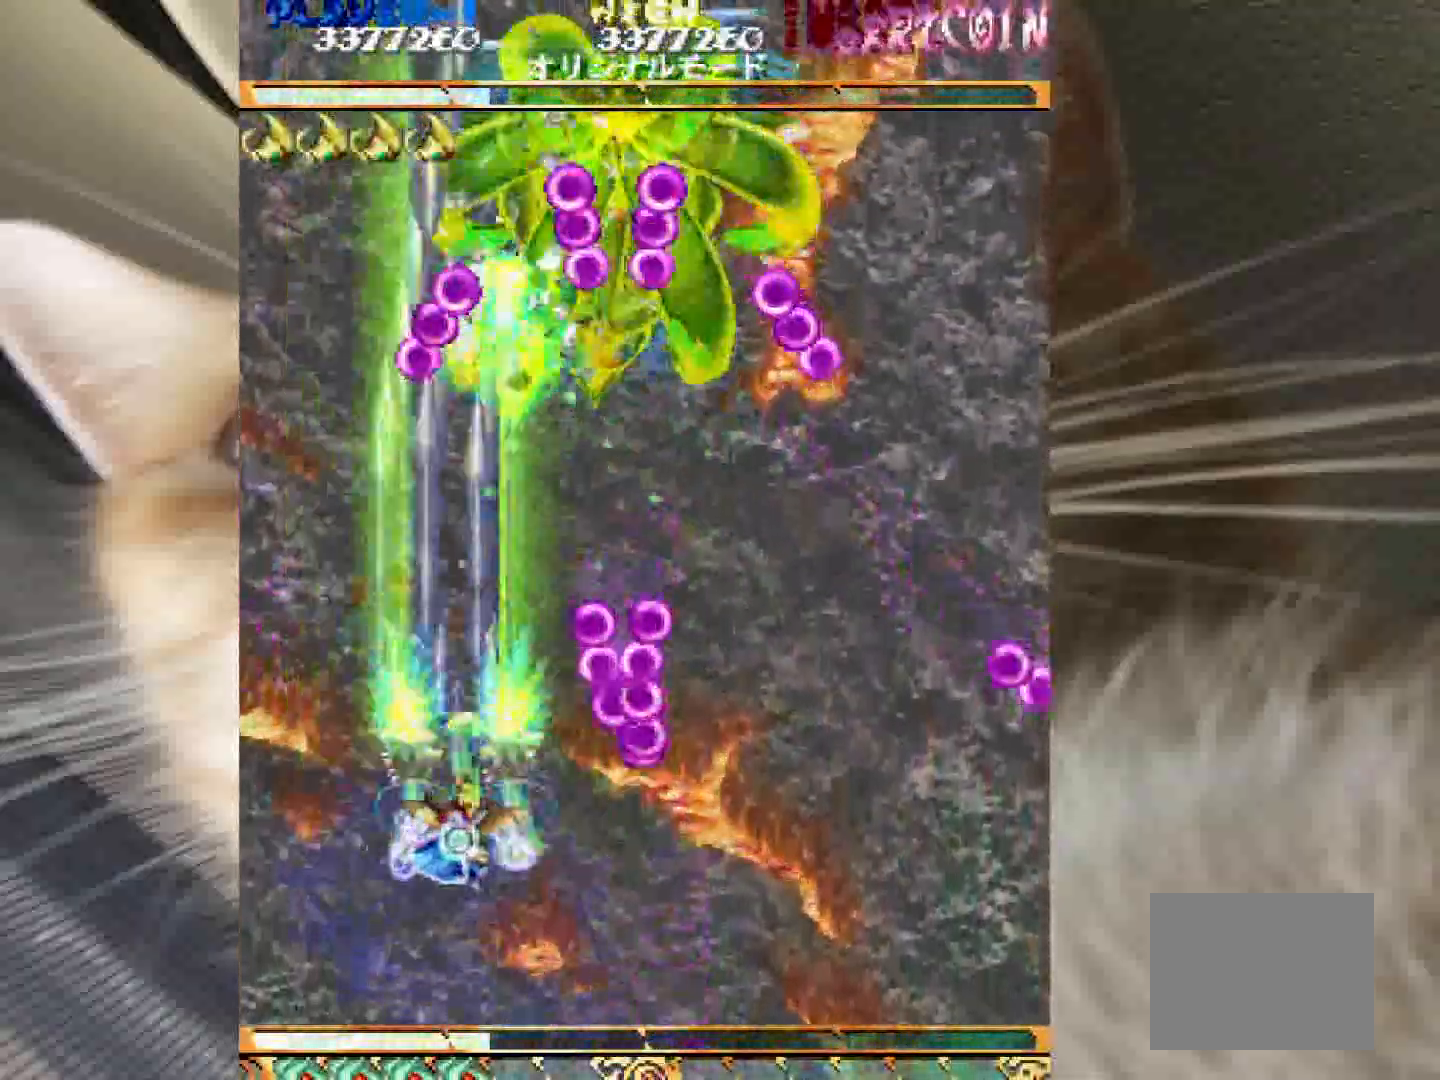
{"keys": ["2", "4"], "events": [[17, "3", "up"], [17, "4", "up"], [117, "4", "down"], [200, "4", "up"], [300, "4", "down"], [350, "2", "down"], [483, "shift", "up"], [483, "z", "up"]]}
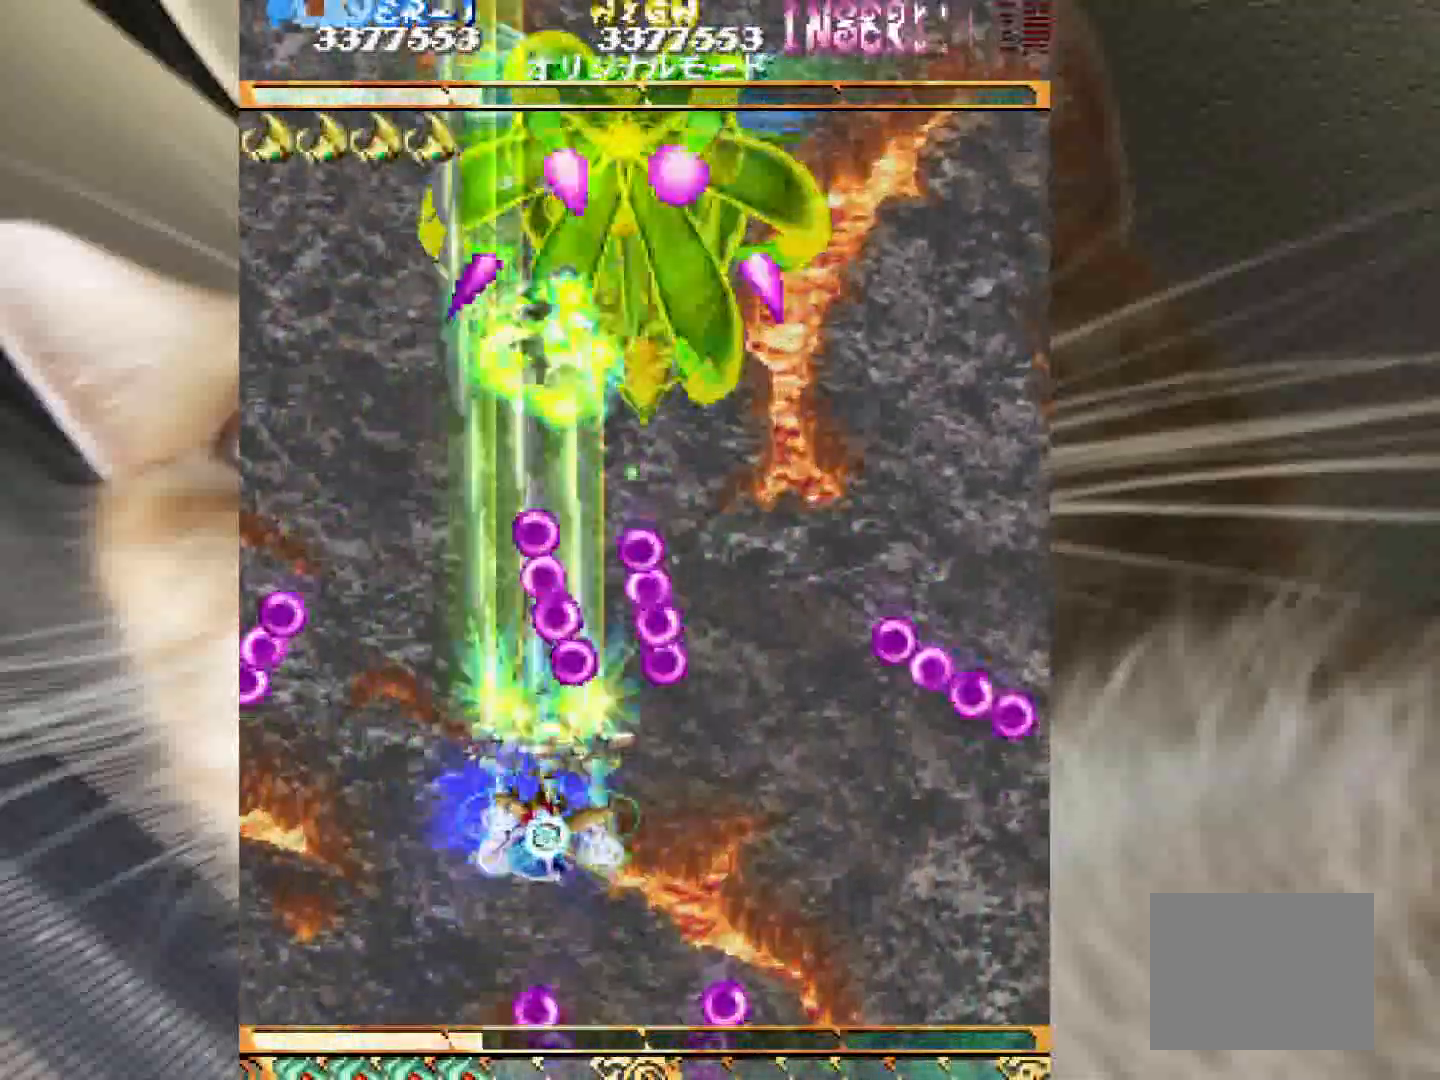
{"keys": ["shift", "z"], "events": [[33, "4", "up"], [33, "z", "down"], [83, "shift", "down"], [183, "4", "down"], [217, "4", "up"], [317, "2", "up"]]}
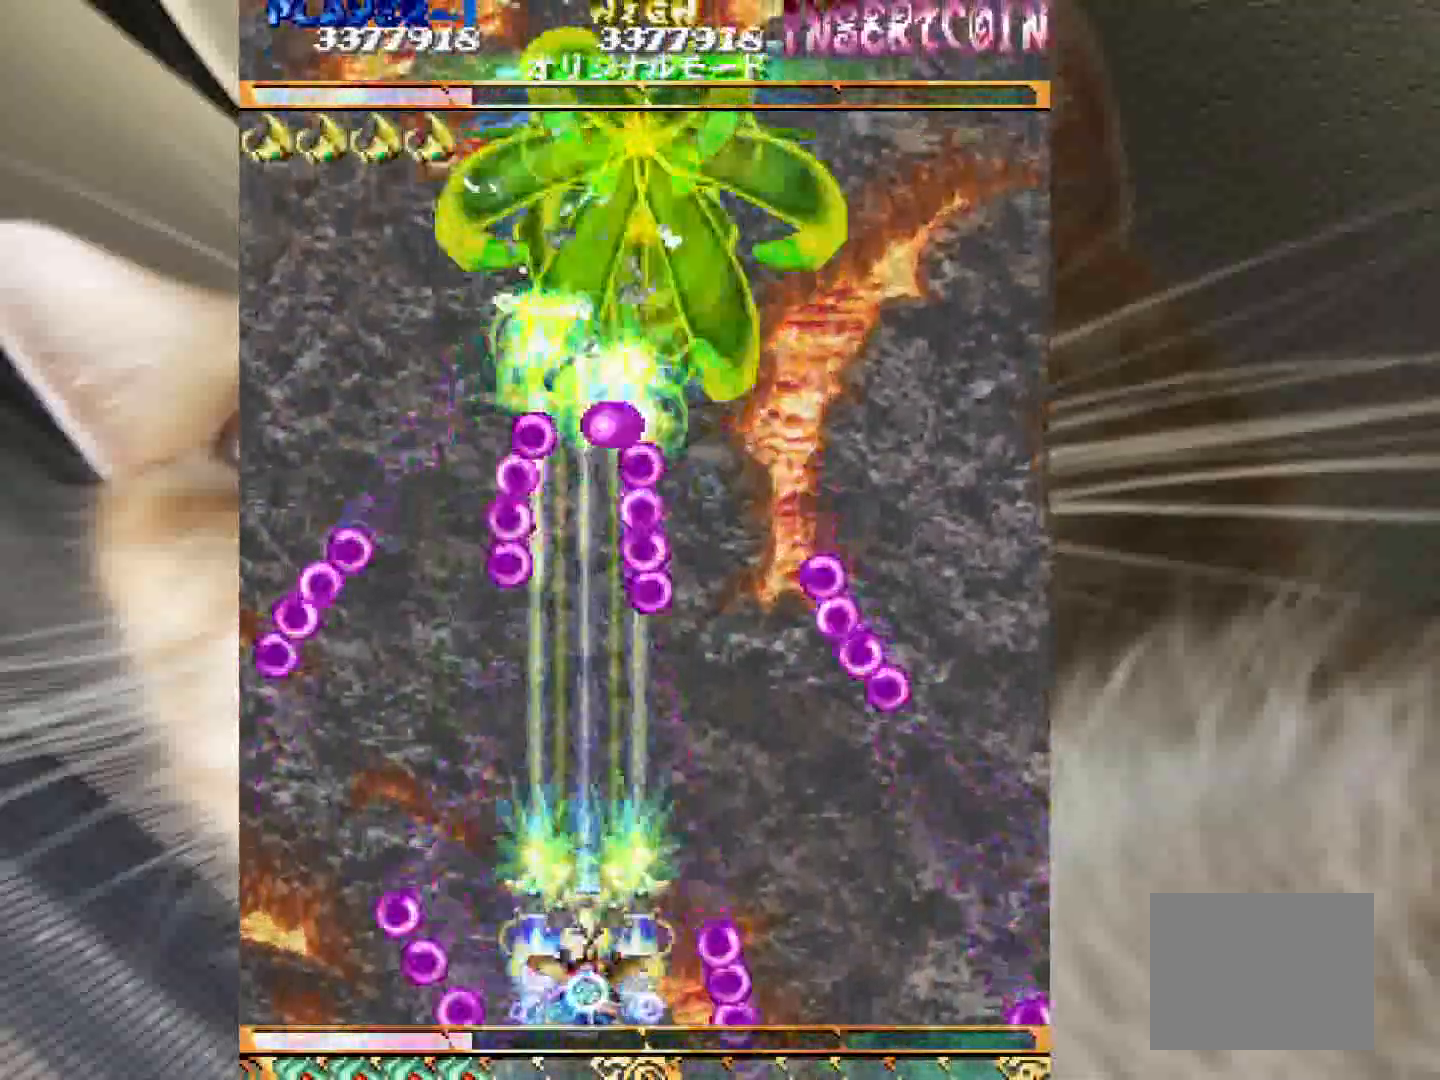
{"keys": ["4", "shift", "z"], "events": [[50, "4", "down"], [100, "4", "up"], [283, "4", "down"], [333, "4", "up"], [417, "4", "down"]]}
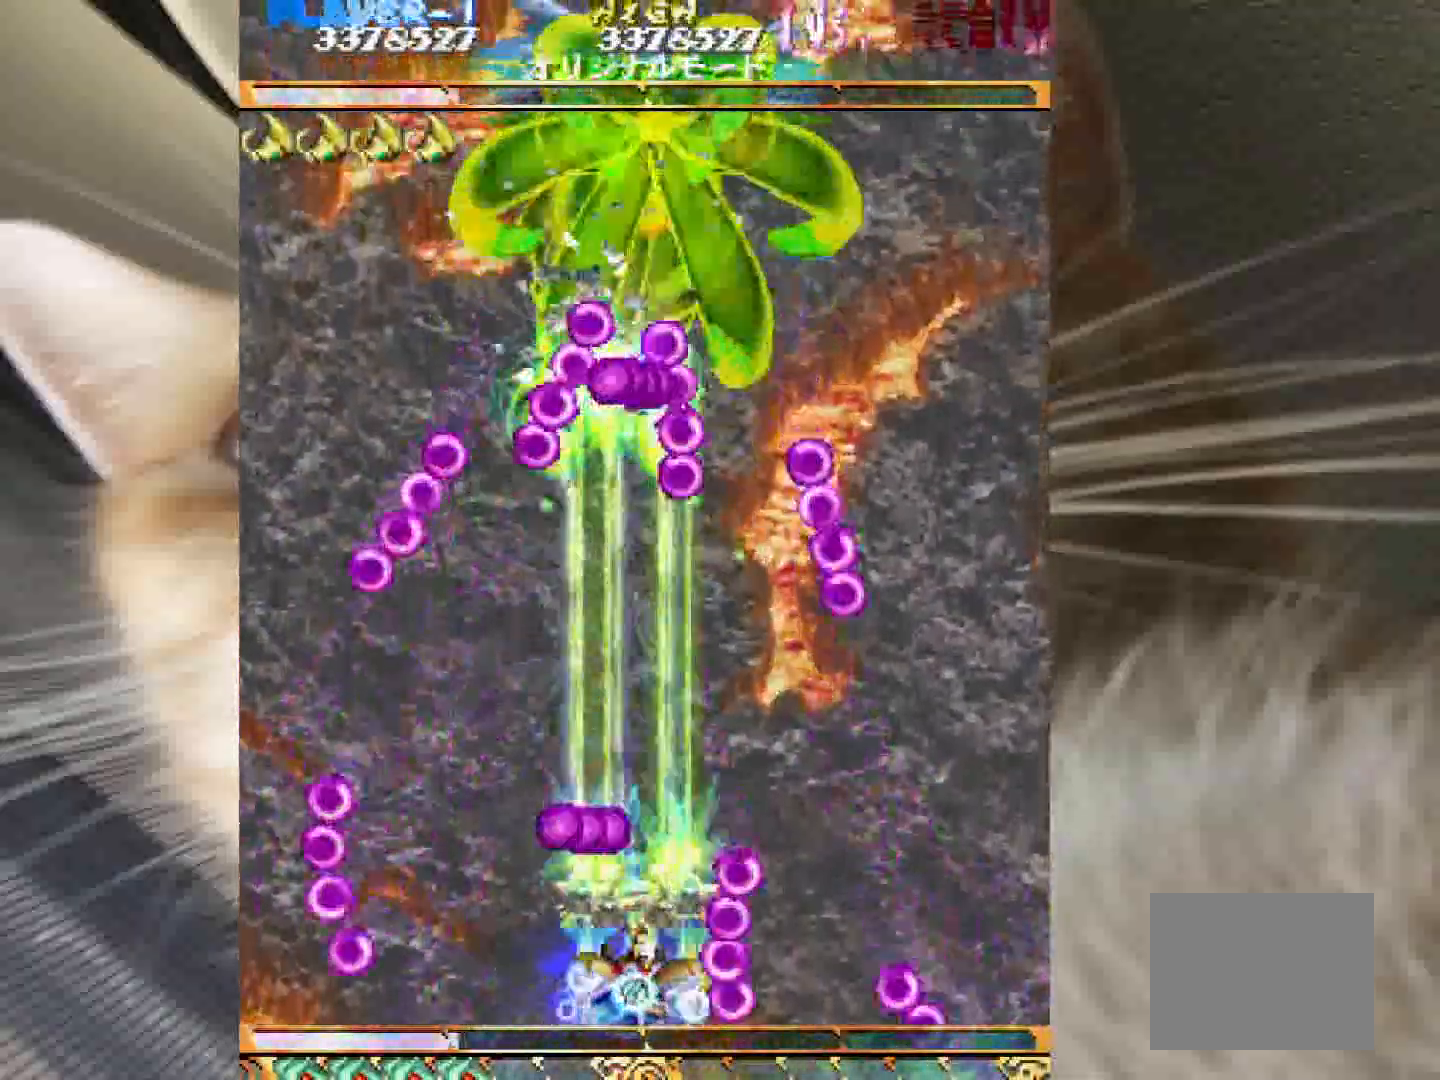
{"keys": ["4", "shift", "z"], "events": [[17, "4", "up"], [117, "3", "down"], [117, "4", "down"], [167, "3", "up"], [200, "4", "up"], [400, "2", "down"], [400, "4", "down"], [483, "2", "up"]]}
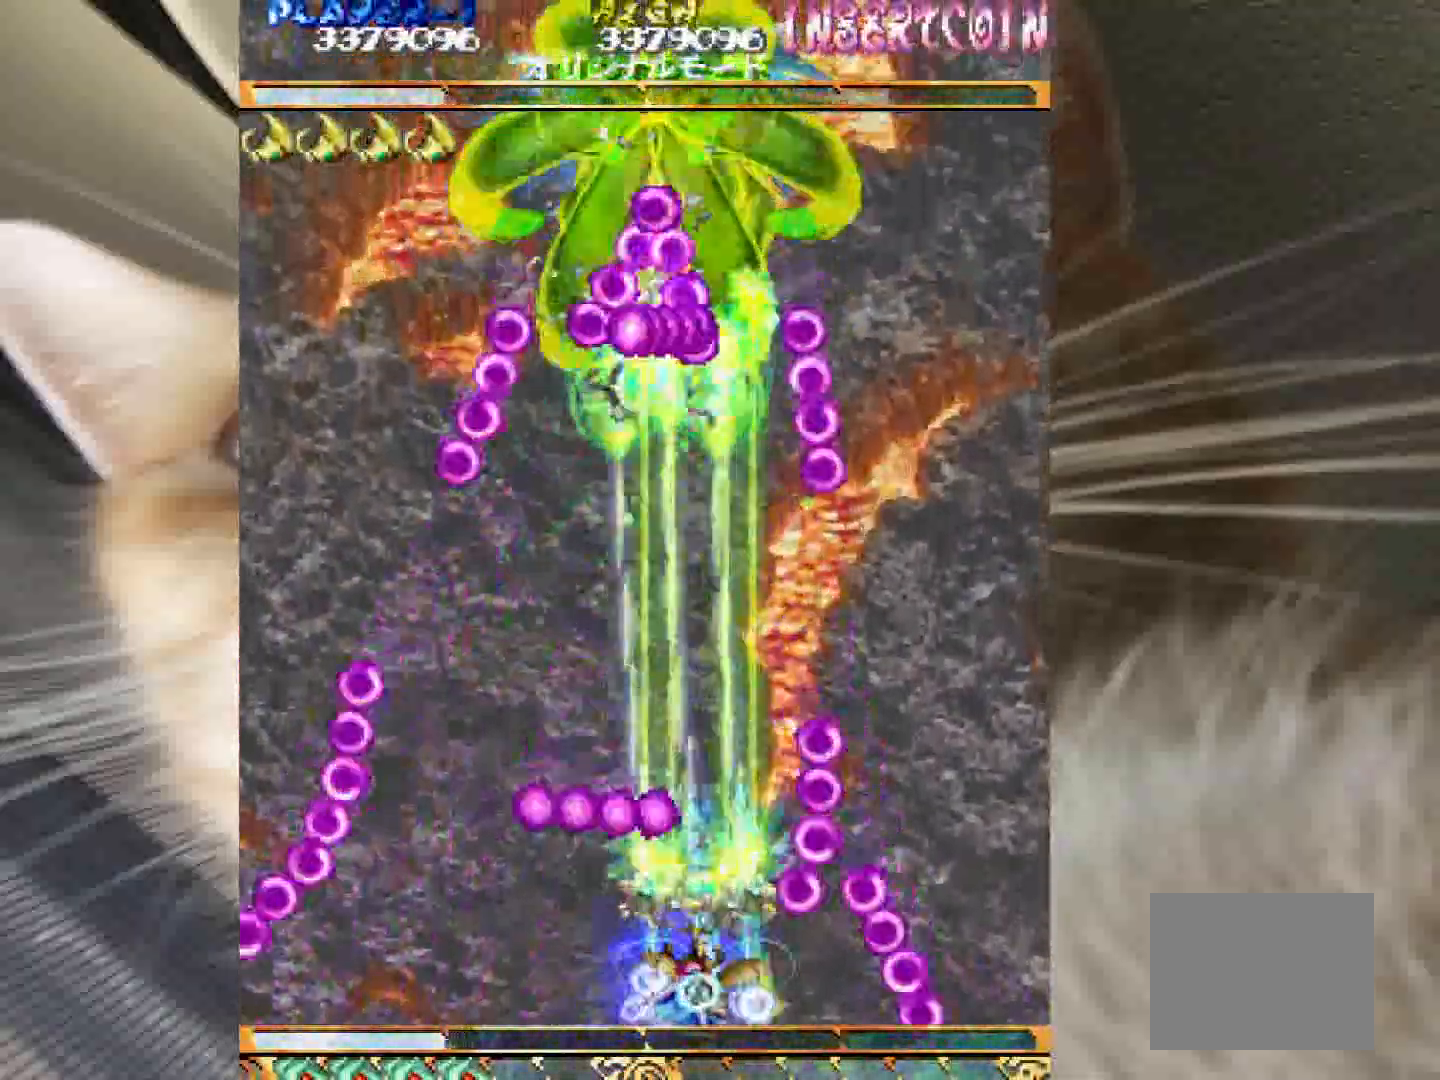
{"keys": ["1", "2", "shift", "z"], "events": [[83, "3", "down"], [133, "4", "up"], [167, "3", "up"], [267, "1", "down"], [267, "2", "down"], [367, "1", "up"], [367, "2", "up"], [400, "2", "down"], [450, "1", "down"]]}
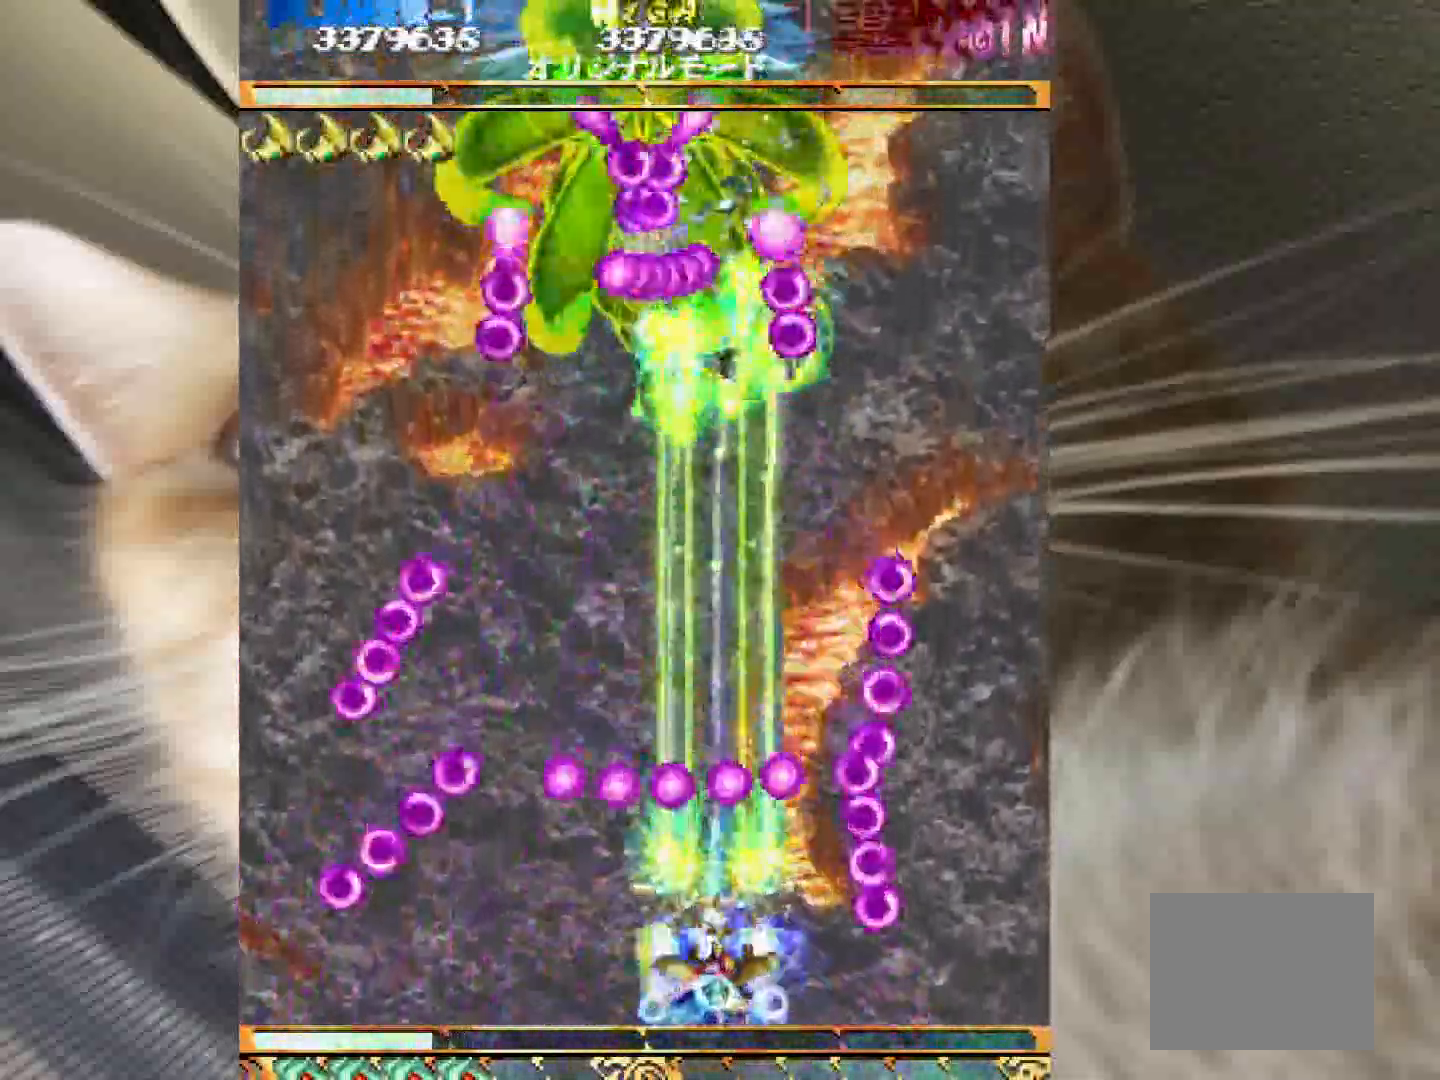
{"keys": ["1", "2", "shift", "z"], "events": [[50, "1", "up"], [183, "4", "down"], [283, "4", "up"], [467, "1", "down"]]}
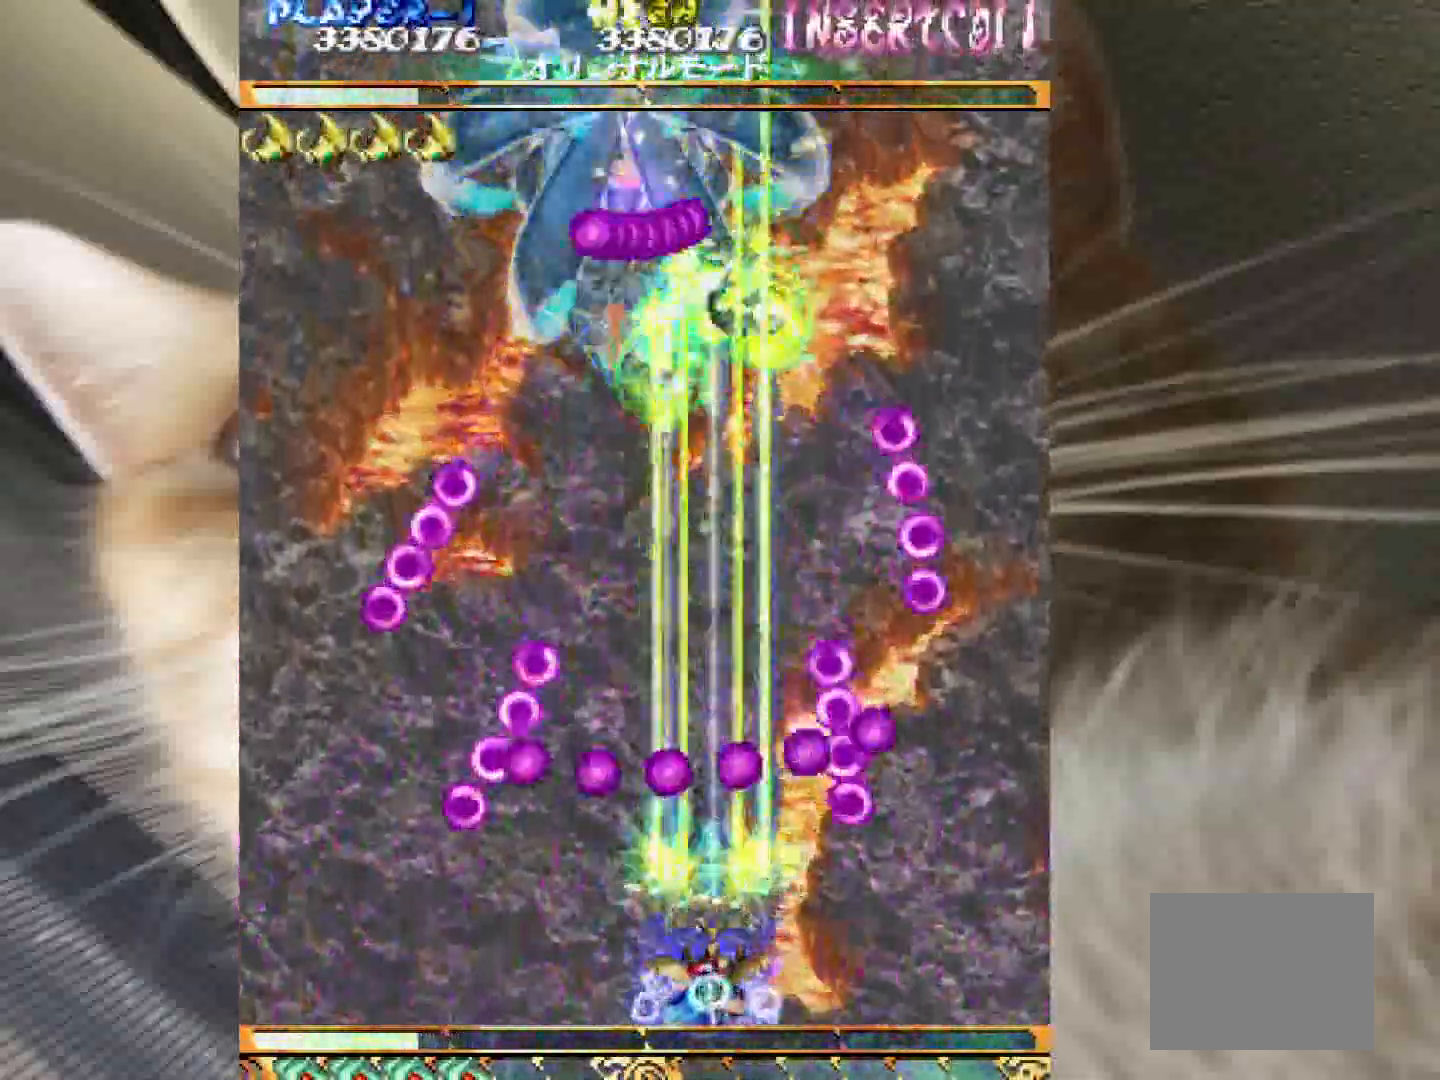
{"keys": ["1", "shift", "z"], "events": [[67, "1", "up"], [67, "2", "up"], [150, "2", "down"], [150, "4", "down"], [250, "4", "up"], [333, "2", "up"], [383, "1", "down"]]}
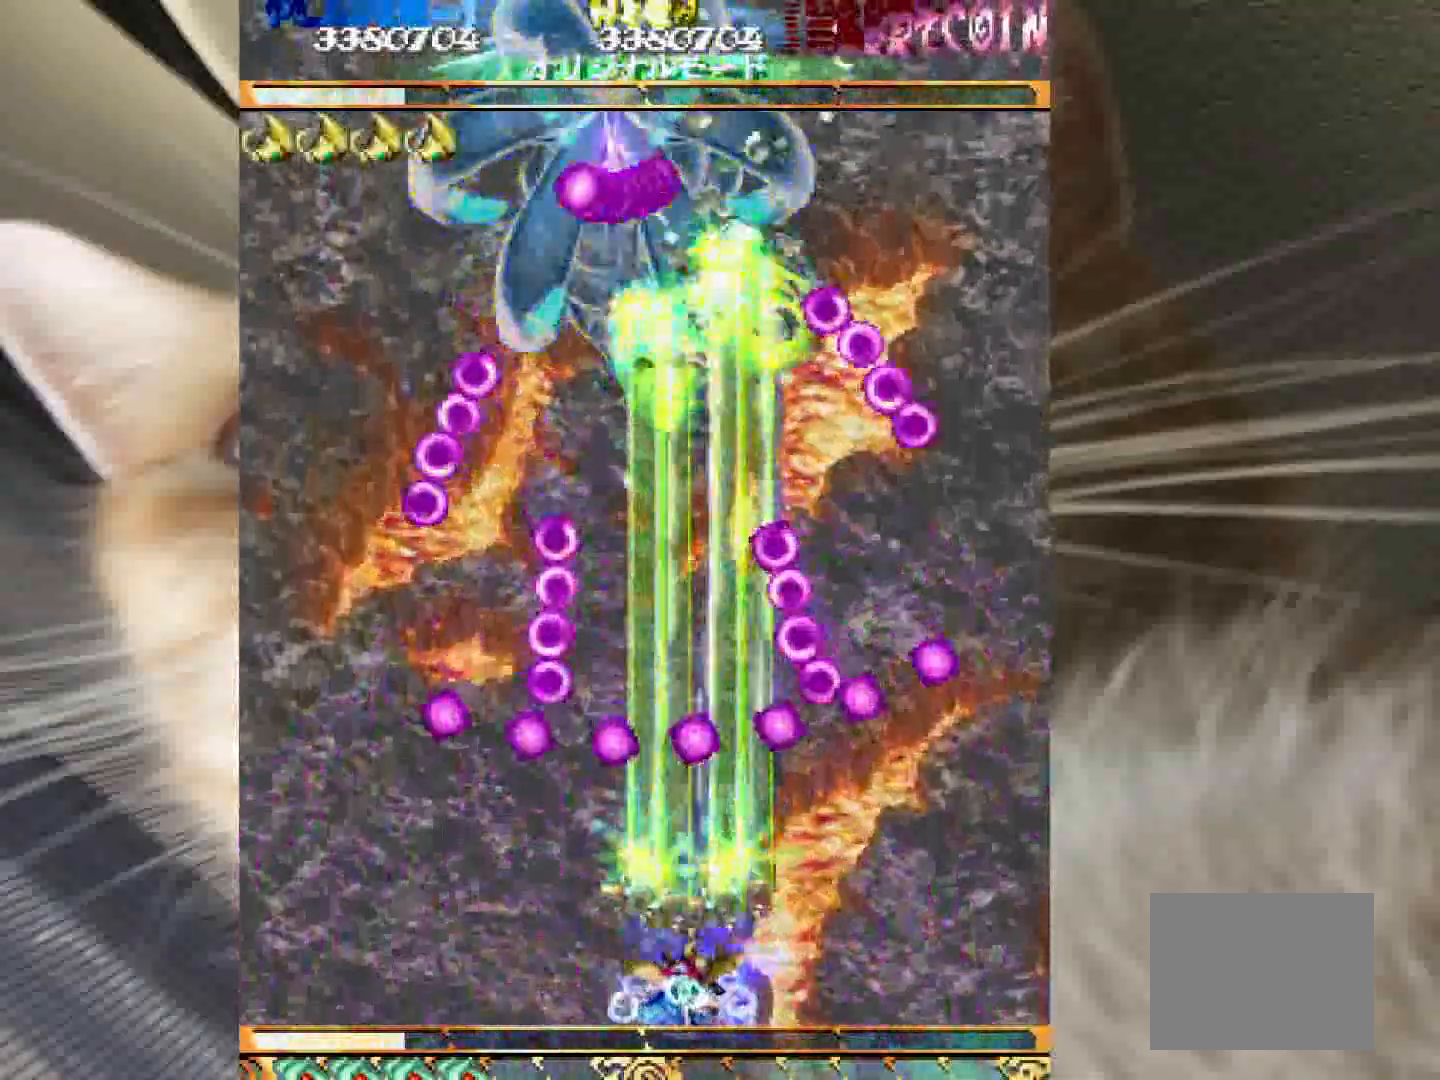
{"keys": ["3", "shift", "z"], "events": [[33, "shift", "up"], [83, "1", "up"], [100, "shift", "down"], [167, "1", "down"], [350, "1", "up"], [350, "x", "down"], [450, "3", "down"], [500, "x", "up"]]}
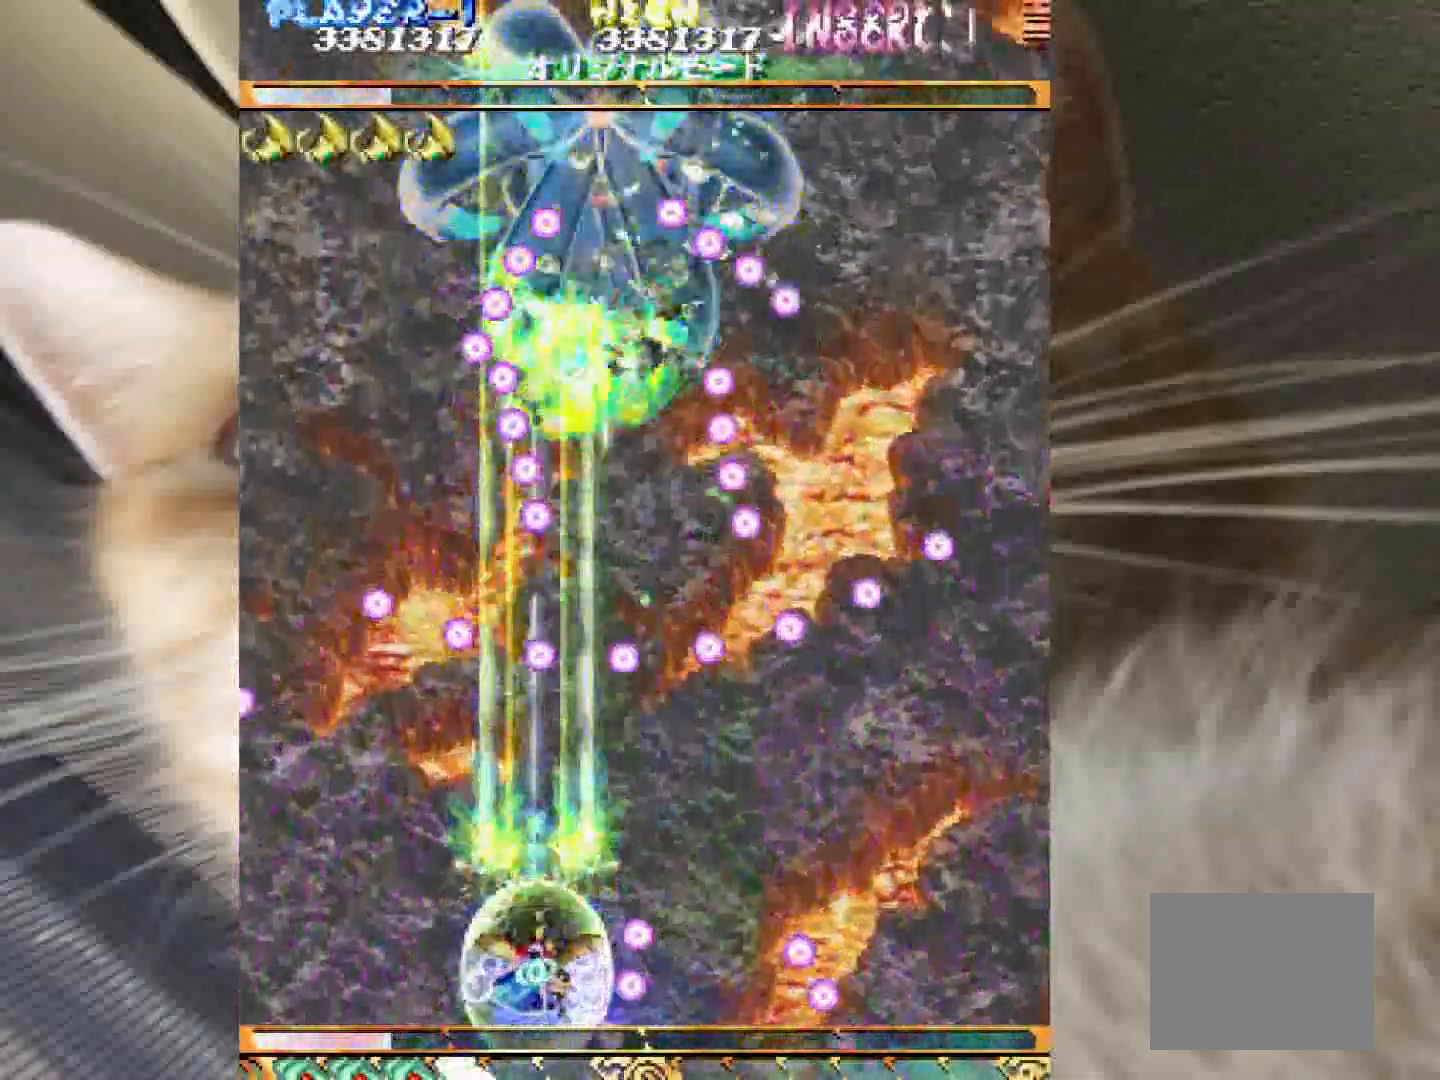
{"keys": ["3", "shift", "z"], "events": [[100, "shift", "up"], [467, "shift", "down"]]}
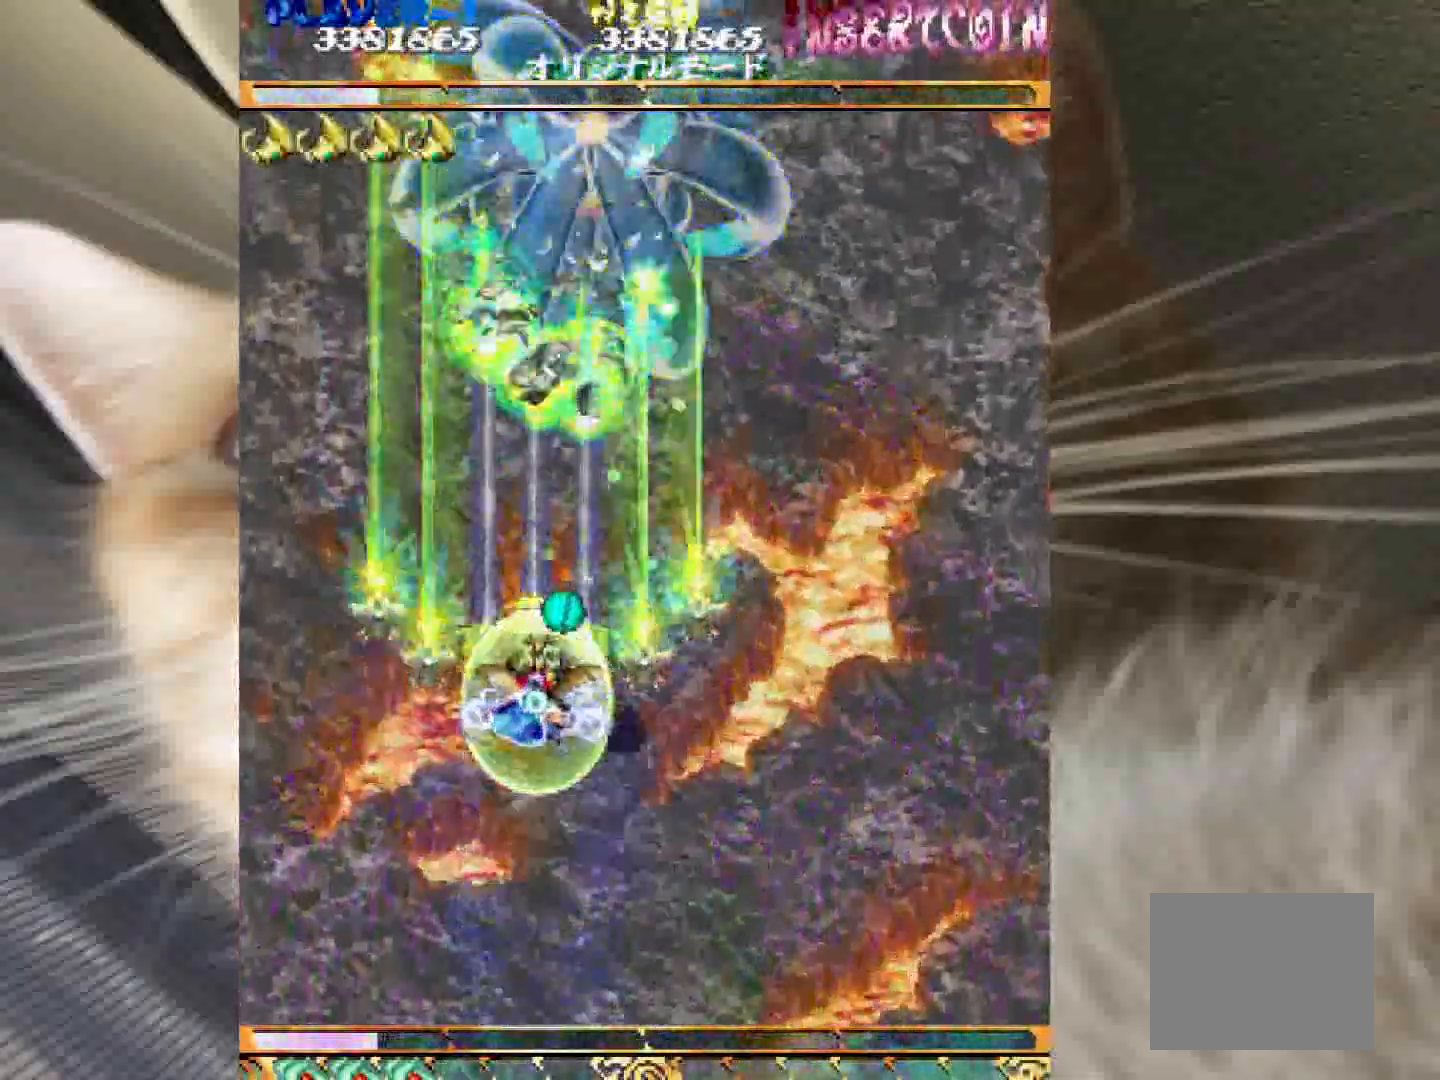
{"keys": ["4", "shift", "z"], "events": [[433, "3", "up"], [433, "4", "down"]]}
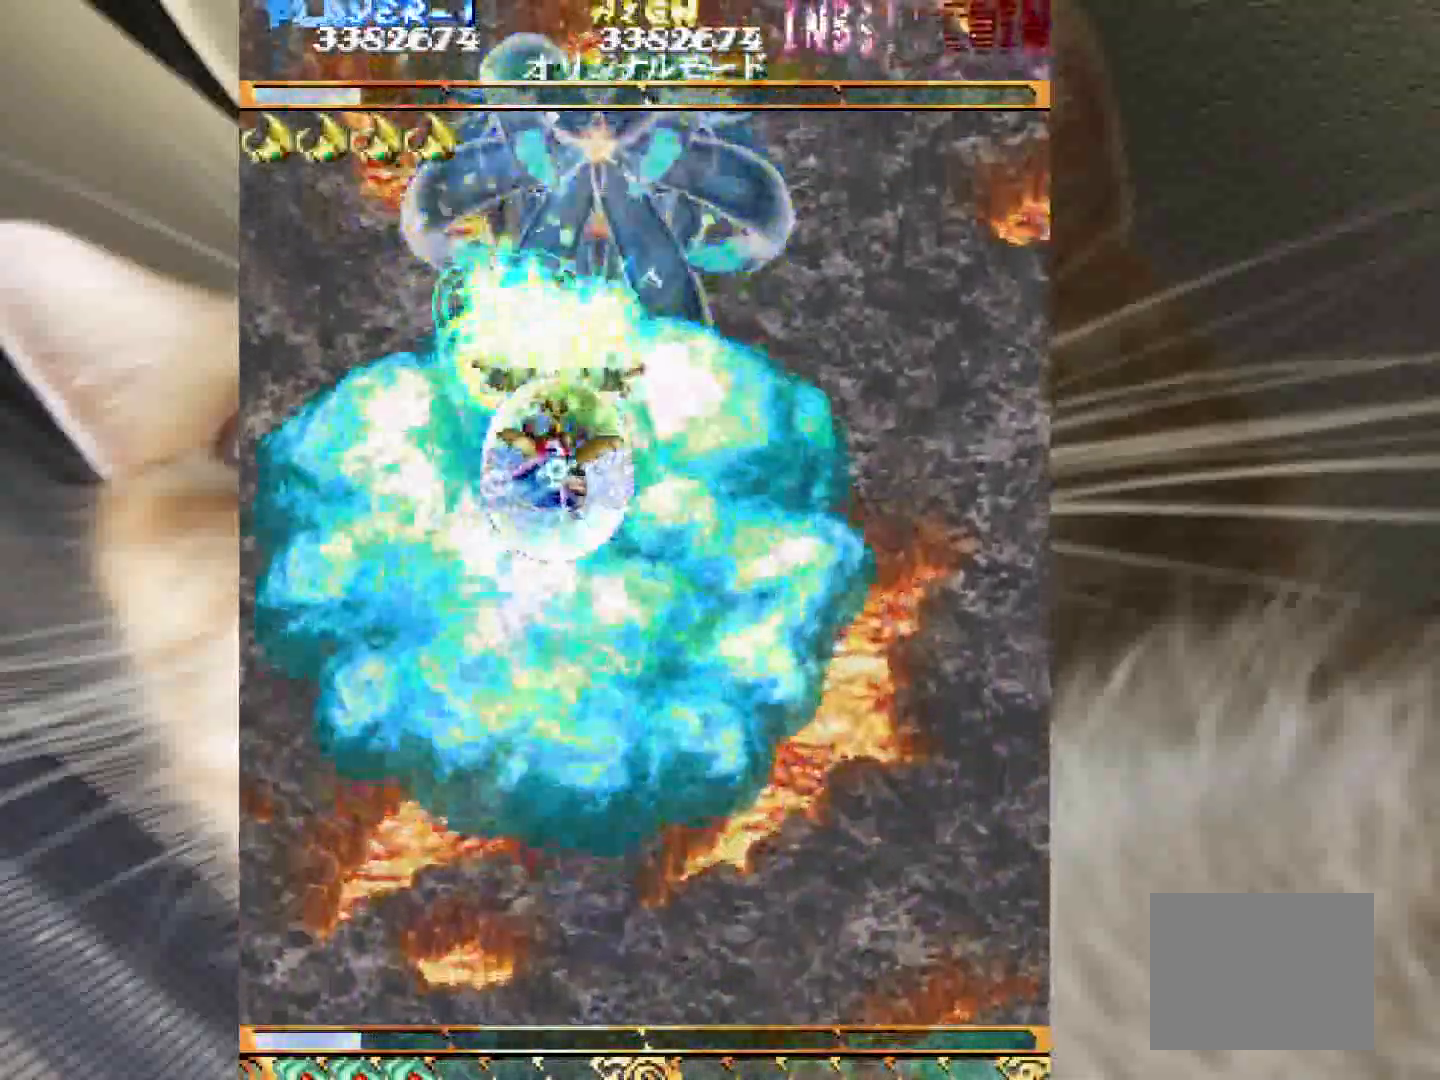
{"keys": ["2", "shift", "z"], "events": [[33, "2", "down"], [33, "4", "up"], [67, "2", "up"], [167, "3", "down"], [300, "2", "down"], [300, "3", "up"]]}
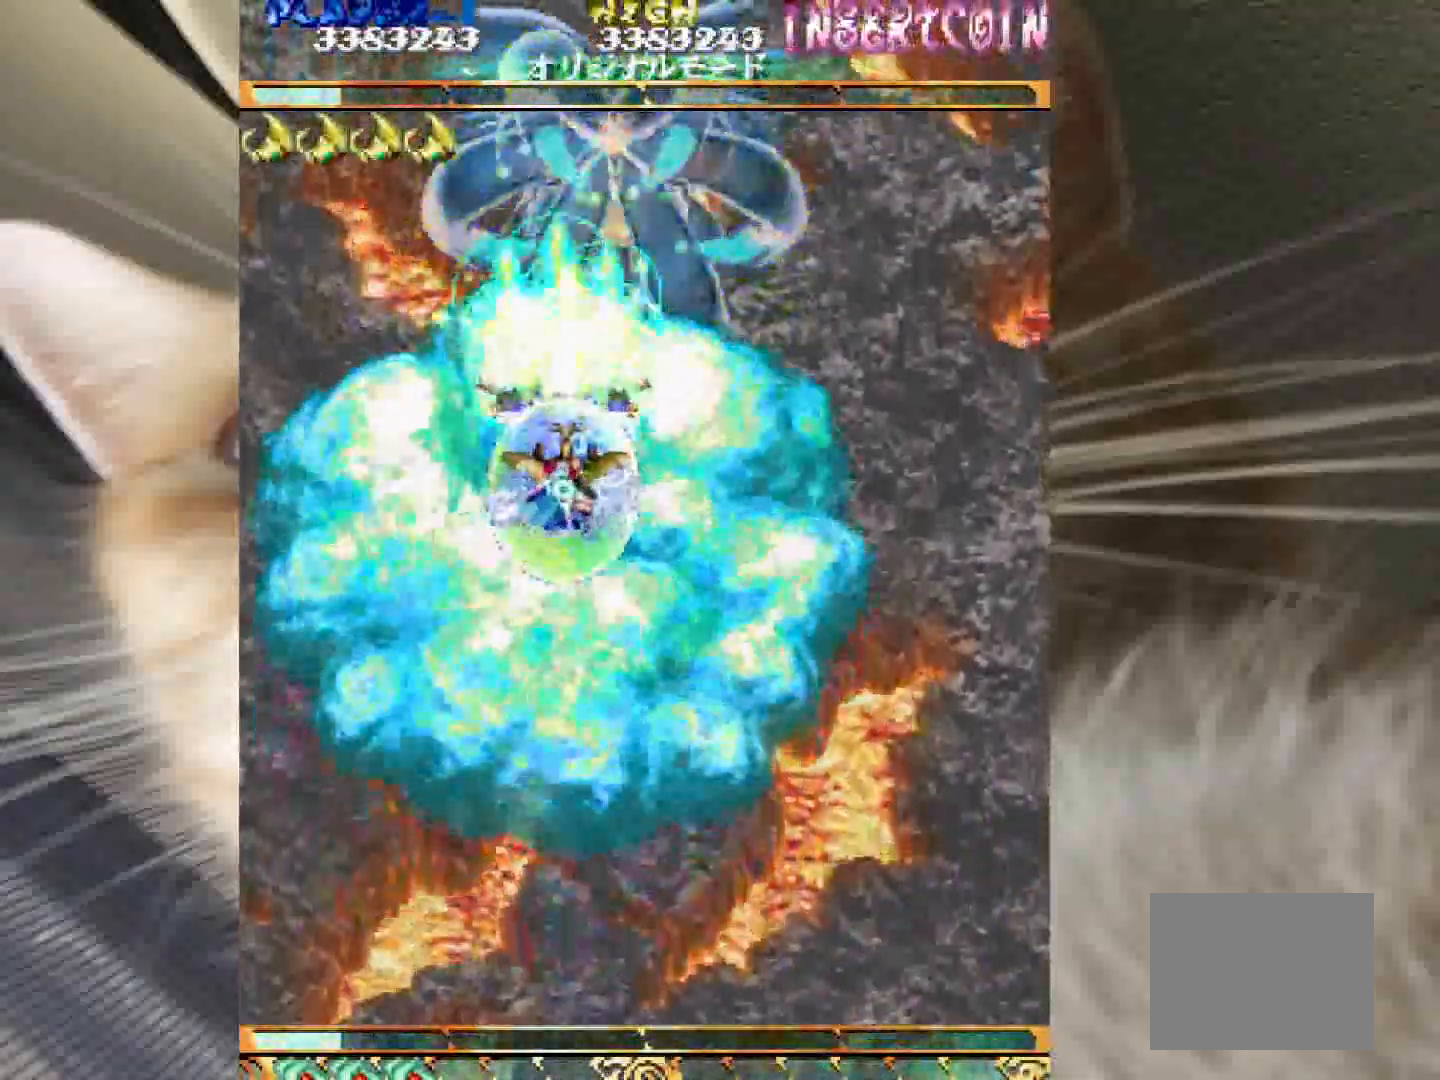
{"keys": ["2", "shift", "z"], "events": []}
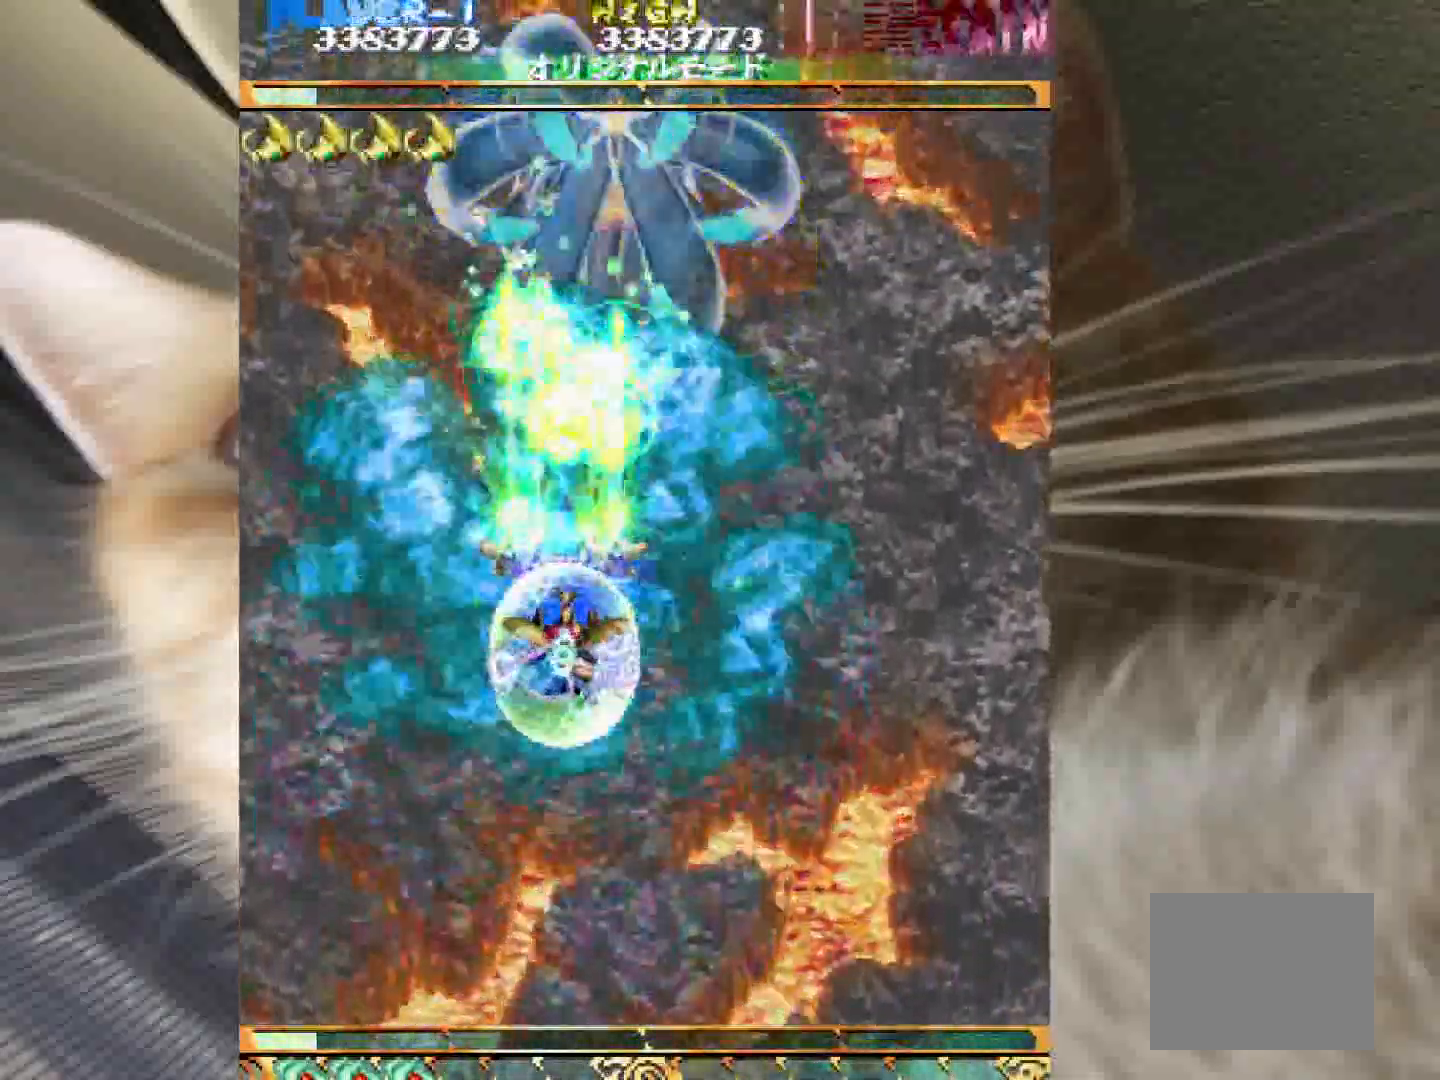
{"keys": ["2", "shift", "z"], "events": []}
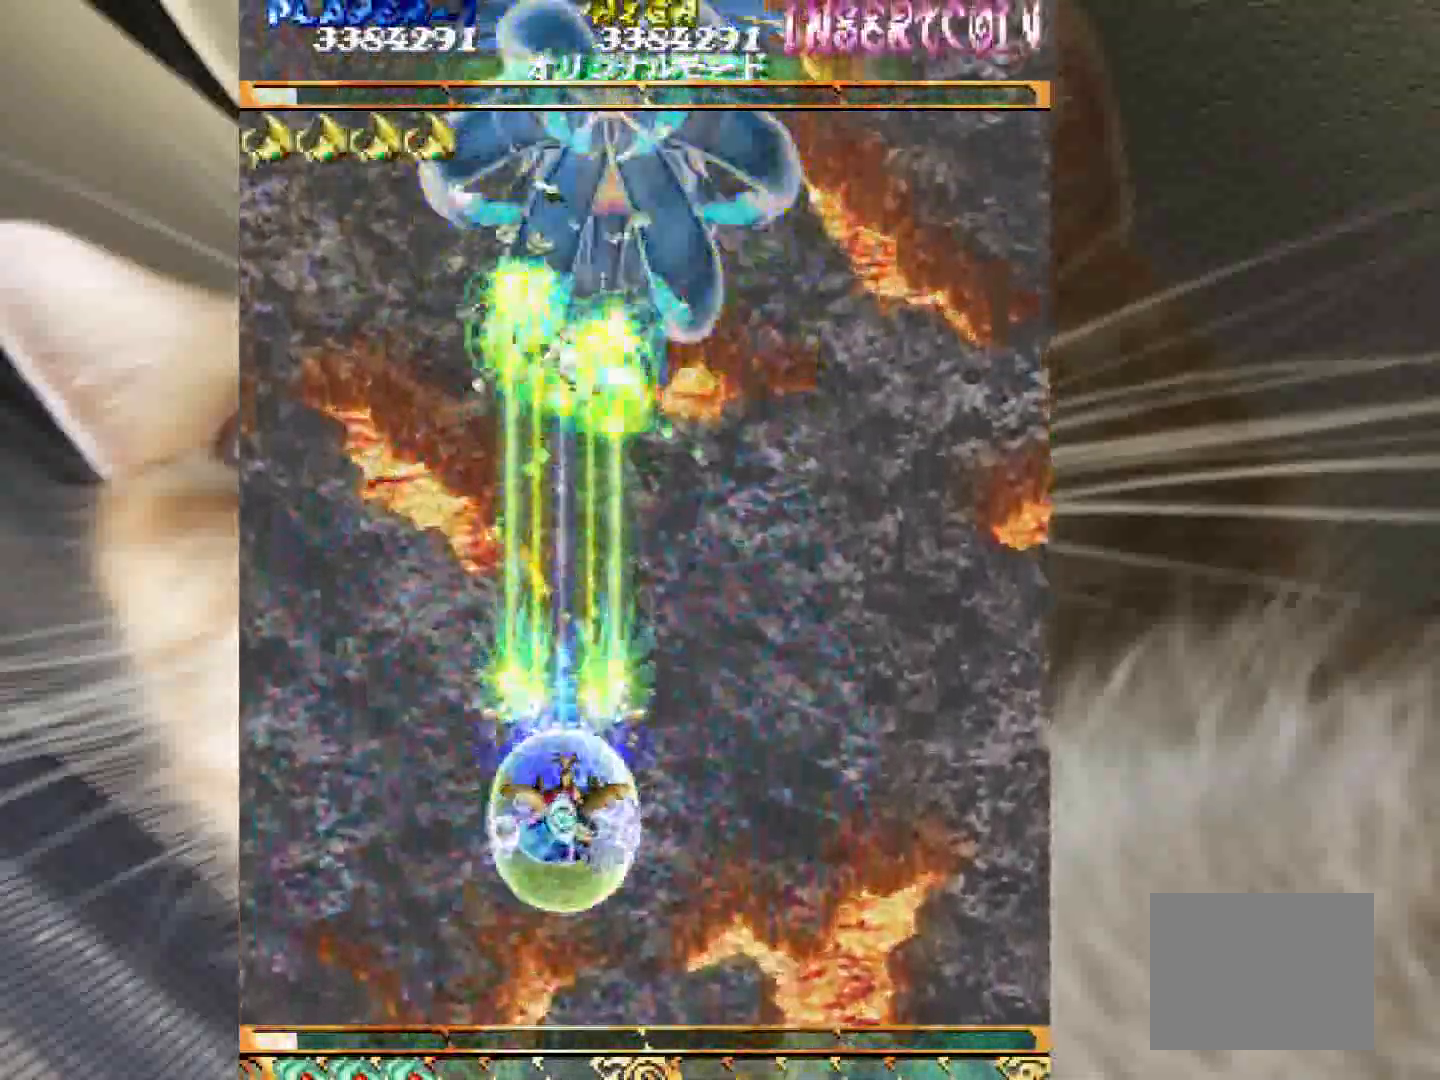
{"keys": ["shift", "z"], "events": [[117, "2", "up"], [167, "2", "down"], [217, "4", "down"], [267, "2", "up"], [267, "4", "up"], [350, "2", "down"], [400, "4", "down"], [450, "2", "up"], [450, "4", "up"]]}
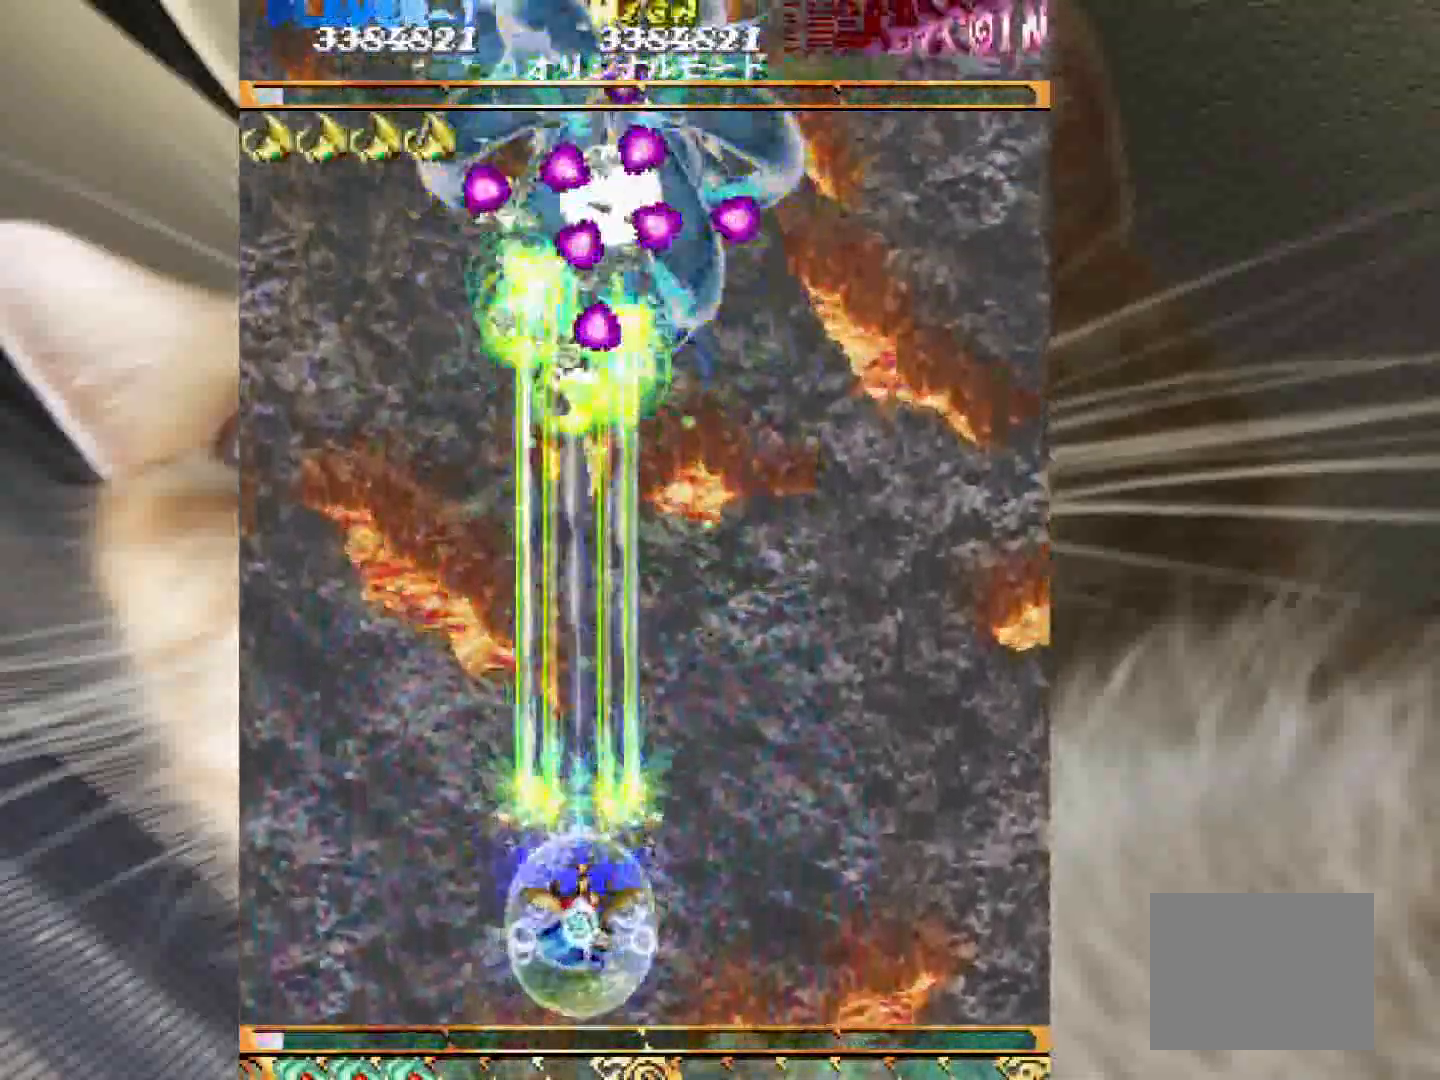
{"keys": ["shift", "z"], "events": [[83, "2", "down"], [83, "4", "down"], [133, "2", "up"], [133, "4", "up"], [267, "2", "down"], [267, "4", "down"], [317, "2", "up"], [317, "4", "up"]]}
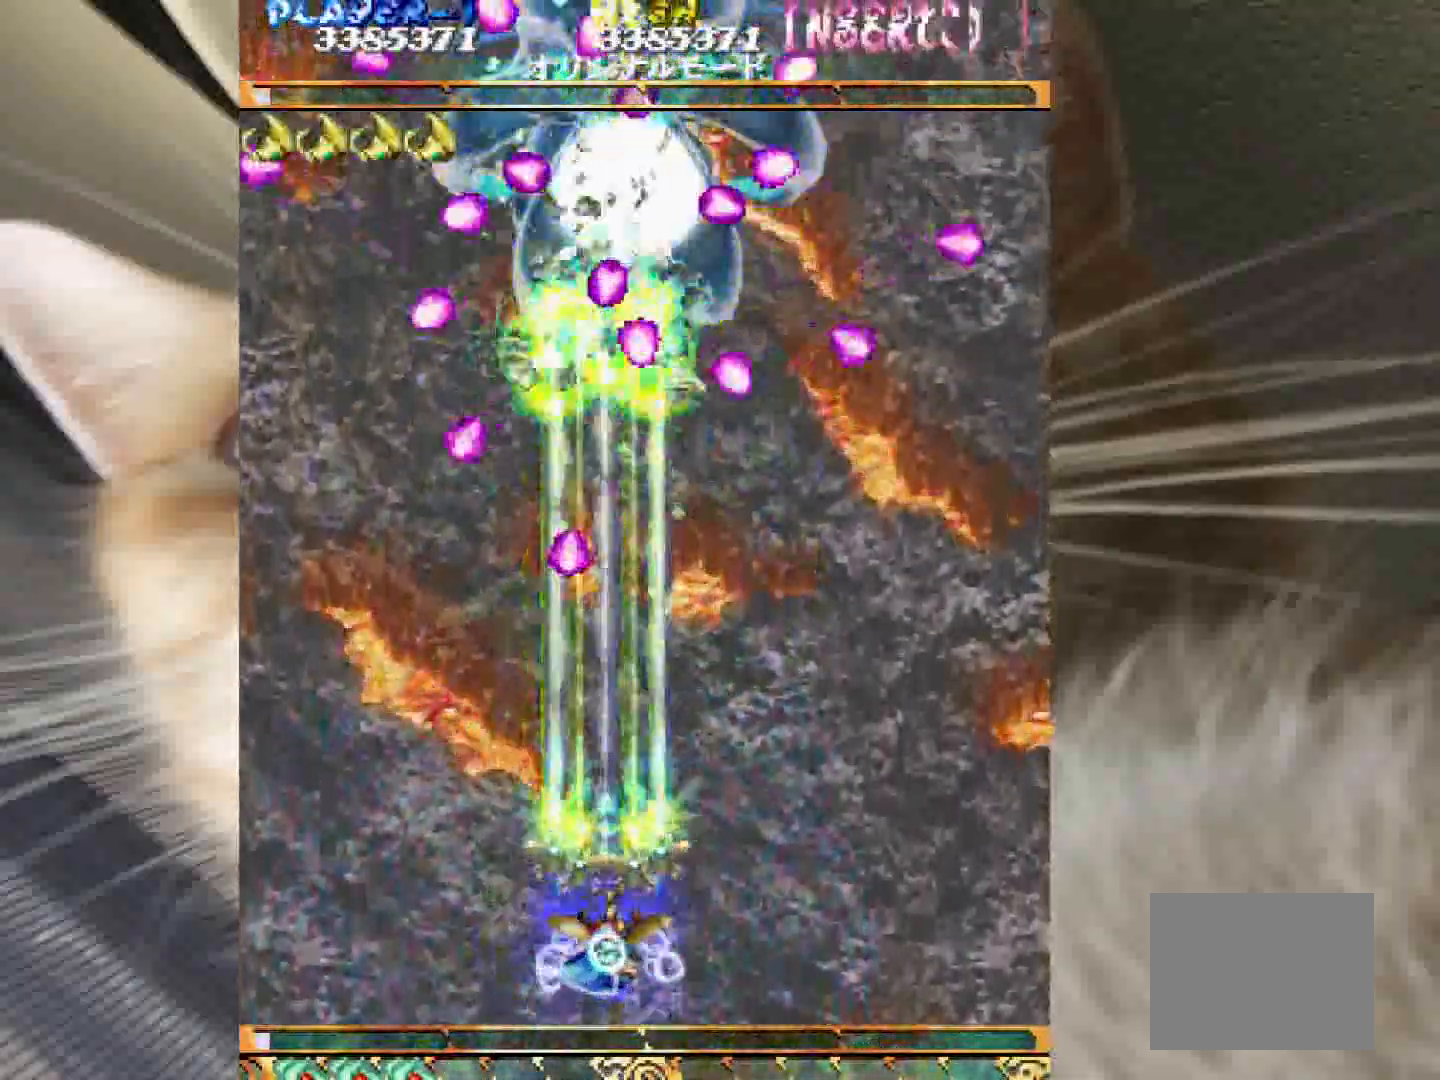
{"keys": ["2", "4", "shift", "z"], "events": [[100, "2", "down"], [483, "4", "down"]]}
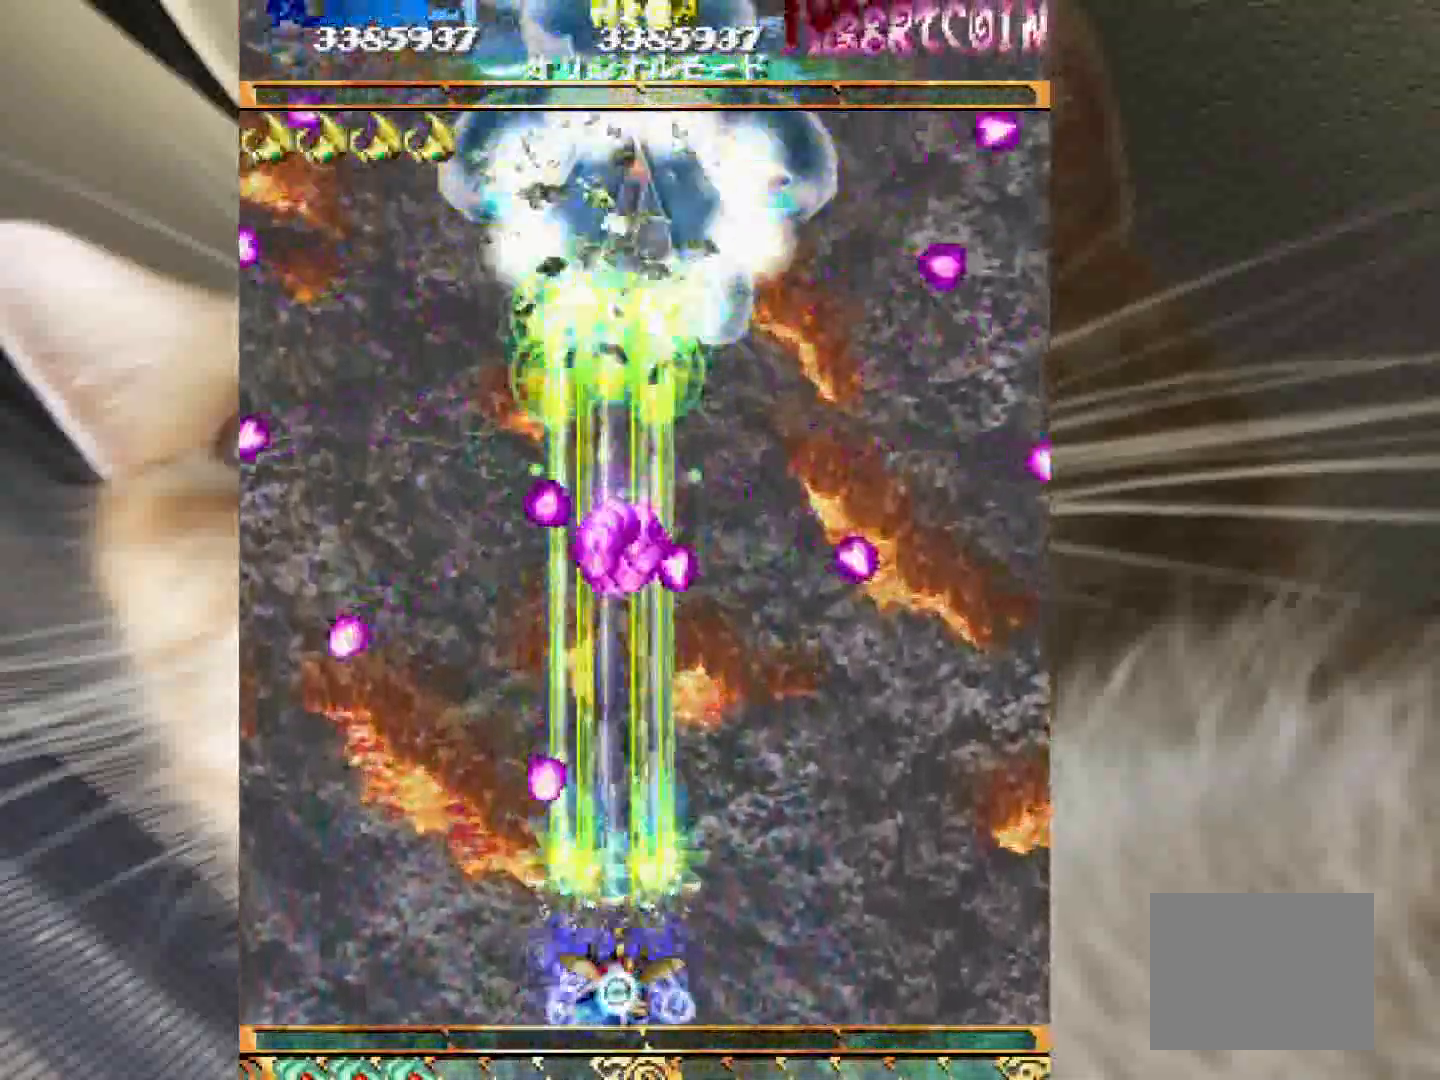
{"keys": ["2", "shift", "z"], "events": [[350, "4", "up"]]}
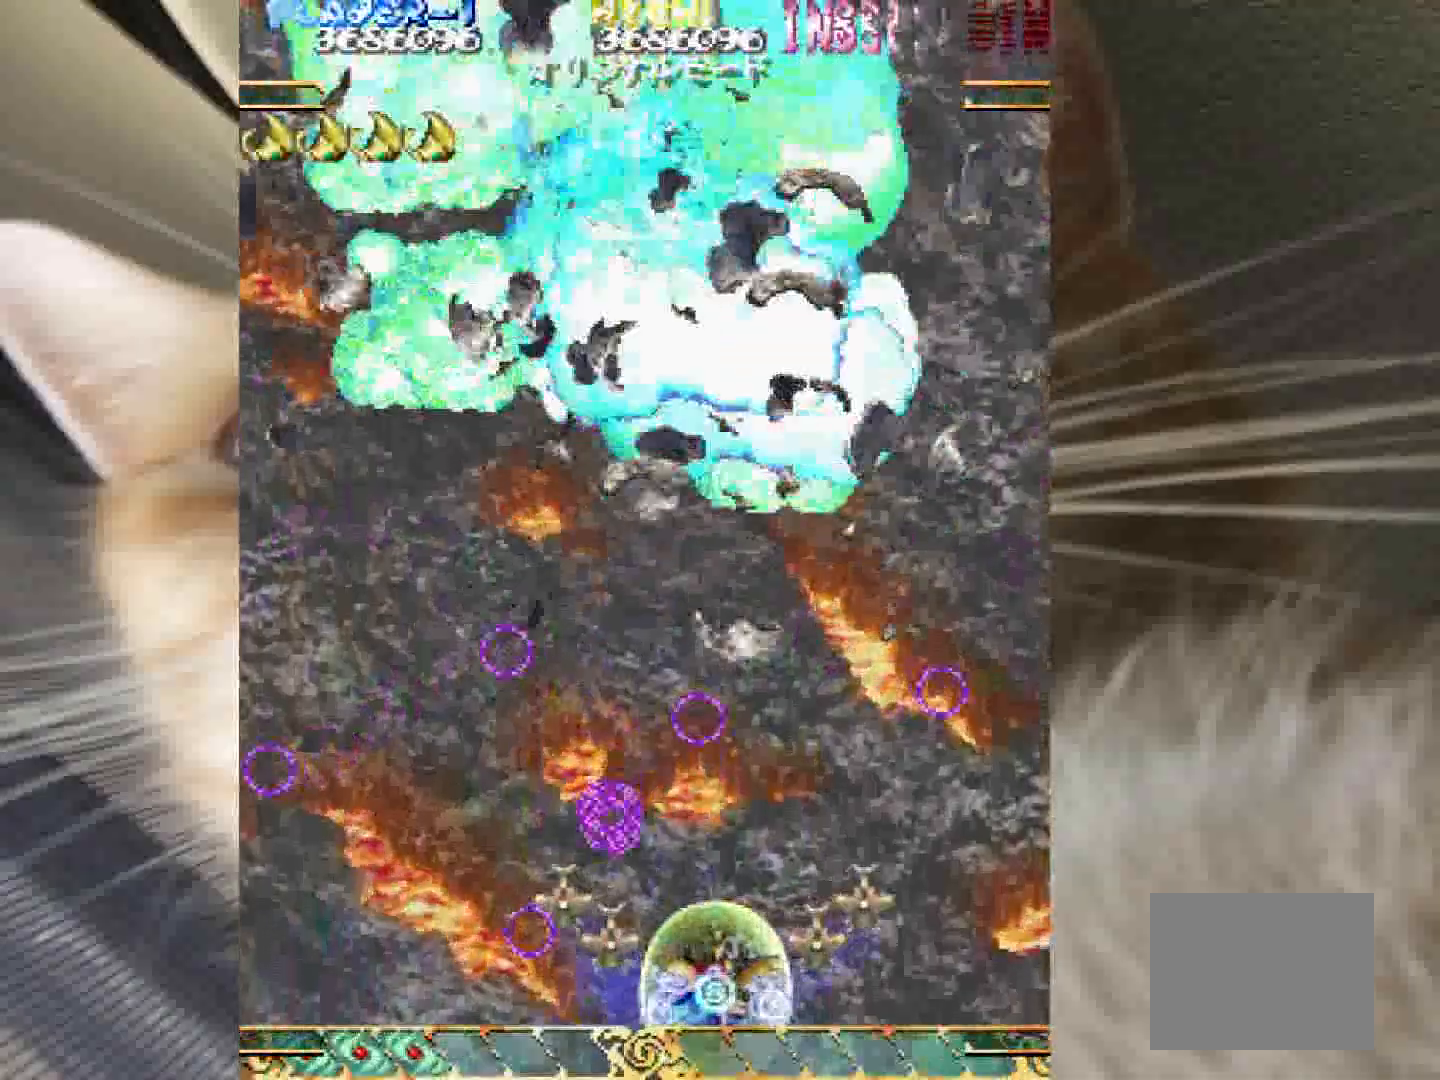
{"keys": [], "events": [[83, "2", "up"], [133, "shift", "up"], [133, "z", "up"]]}